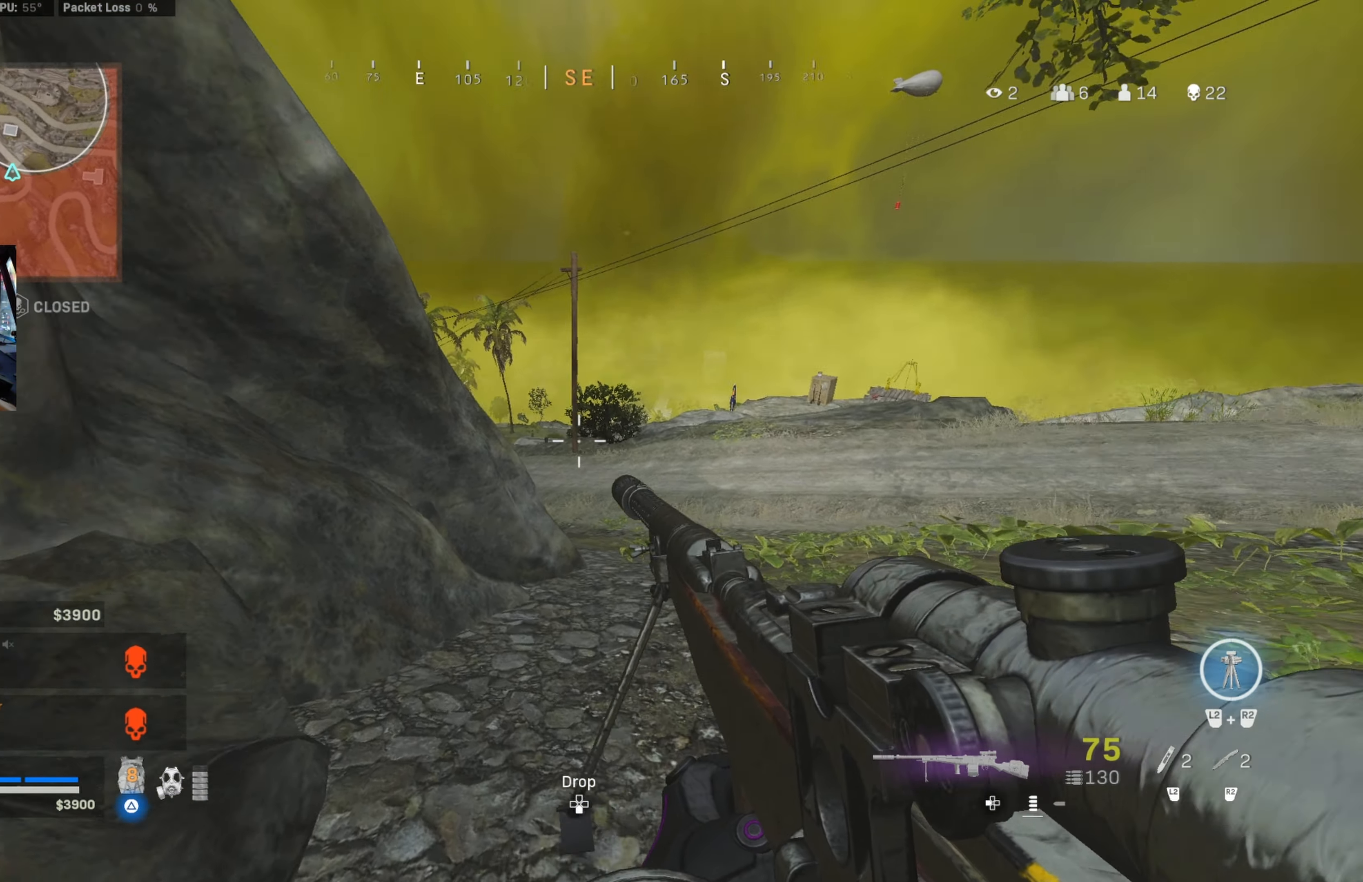
Gameplay with a controller (PlayStation layout); each line is a JSON object with the inputs held at the frame after it. "events" lists button and stick changes between this image and that frame as [ms after this image, input, new state], when the widget could be followed in between.
{"buttons": [], "left_stick": "up-right", "right_stick": "down-right", "events": [[33, "left_stick", "up-right"], [150, "right_stick", "up"], [367, "right_stick", "center"], [483, "right_stick", "down-right"]]}
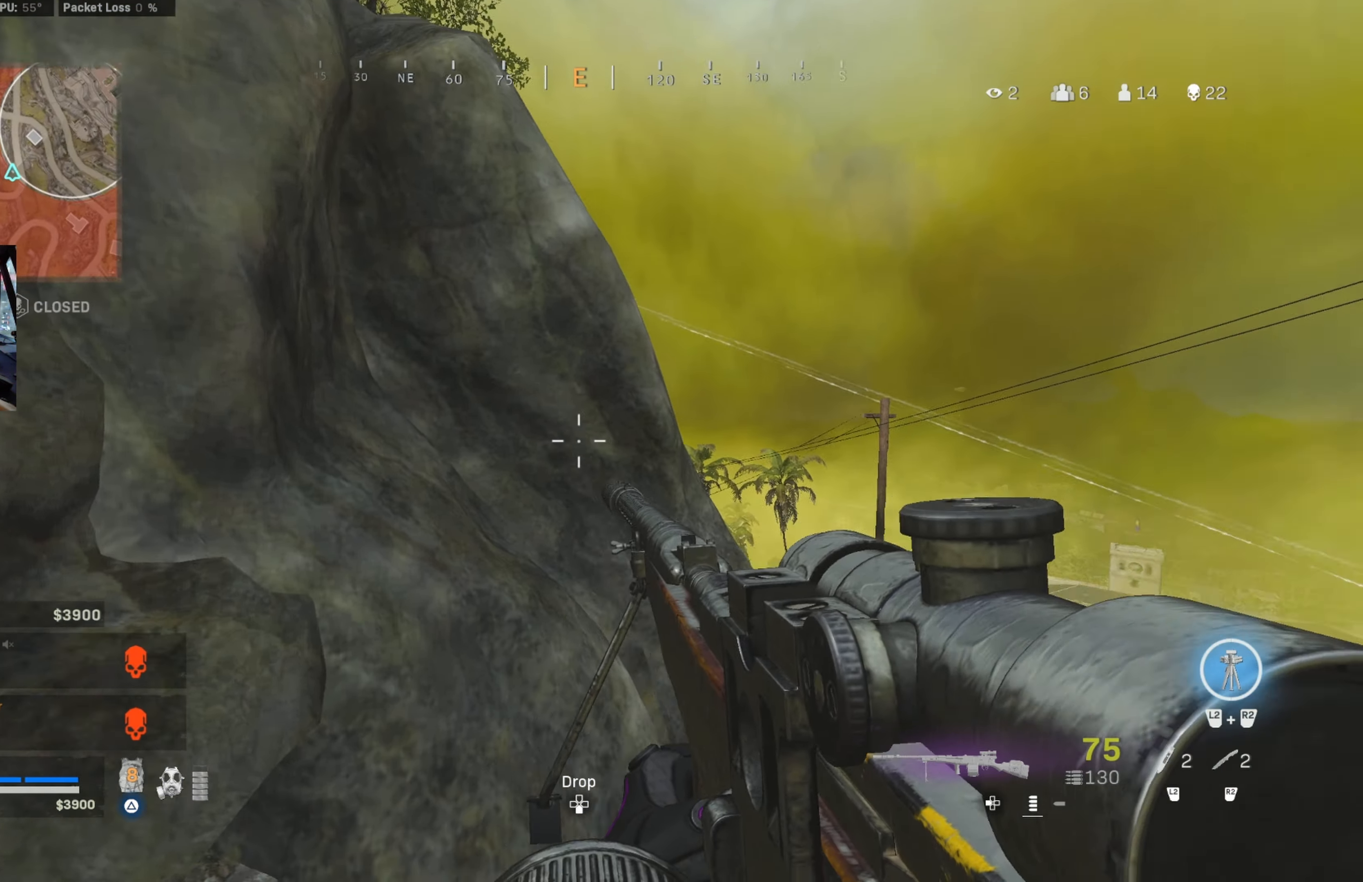
{"buttons": [], "left_stick": "up-left", "right_stick": "center", "events": [[83, "left_stick", "up-left"], [200, "right_stick", "center"]]}
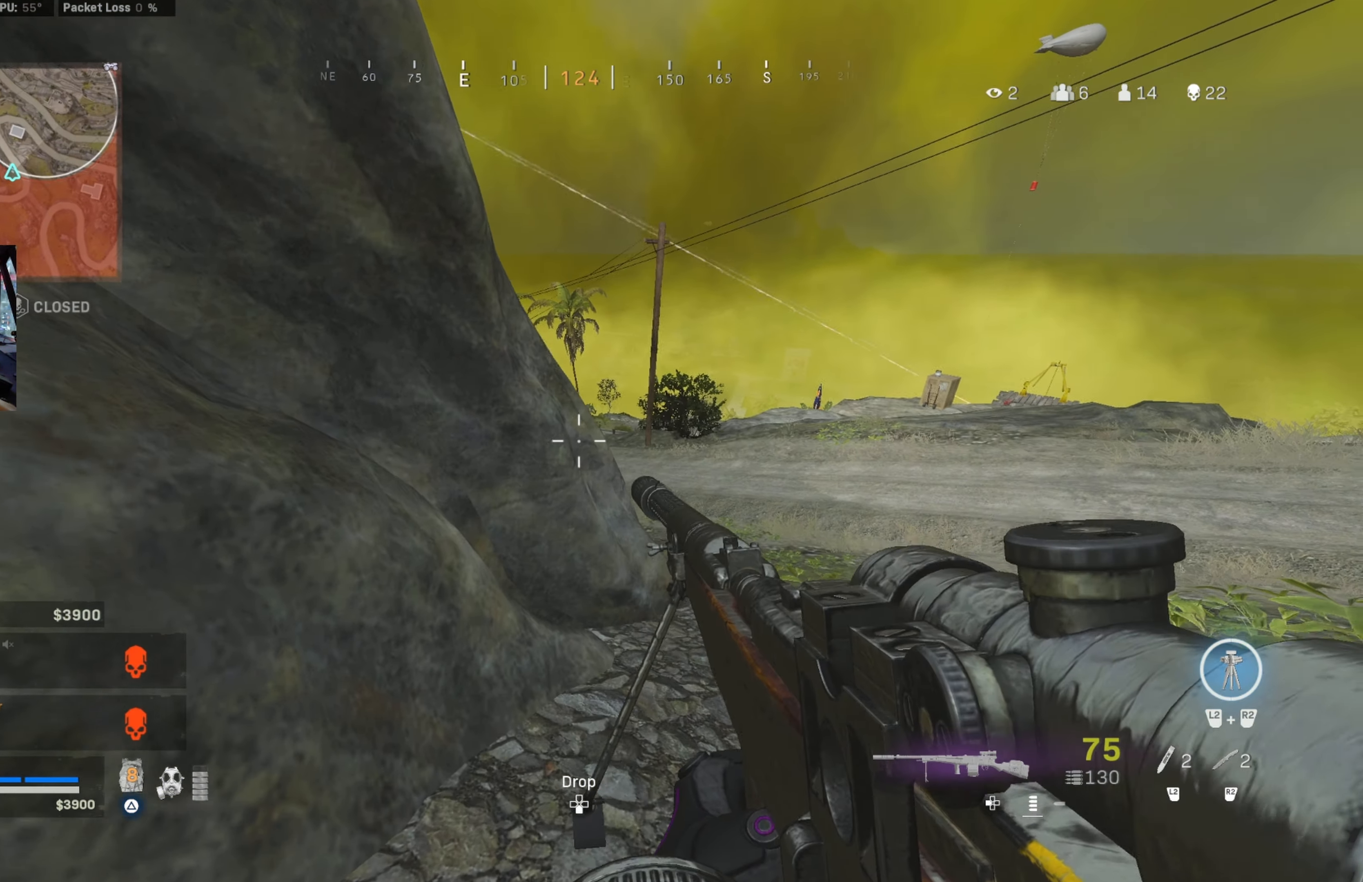
{"buttons": [], "left_stick": "up", "right_stick": "right", "events": [[134, "left_stick", "up"], [417, "right_stick", "right"]]}
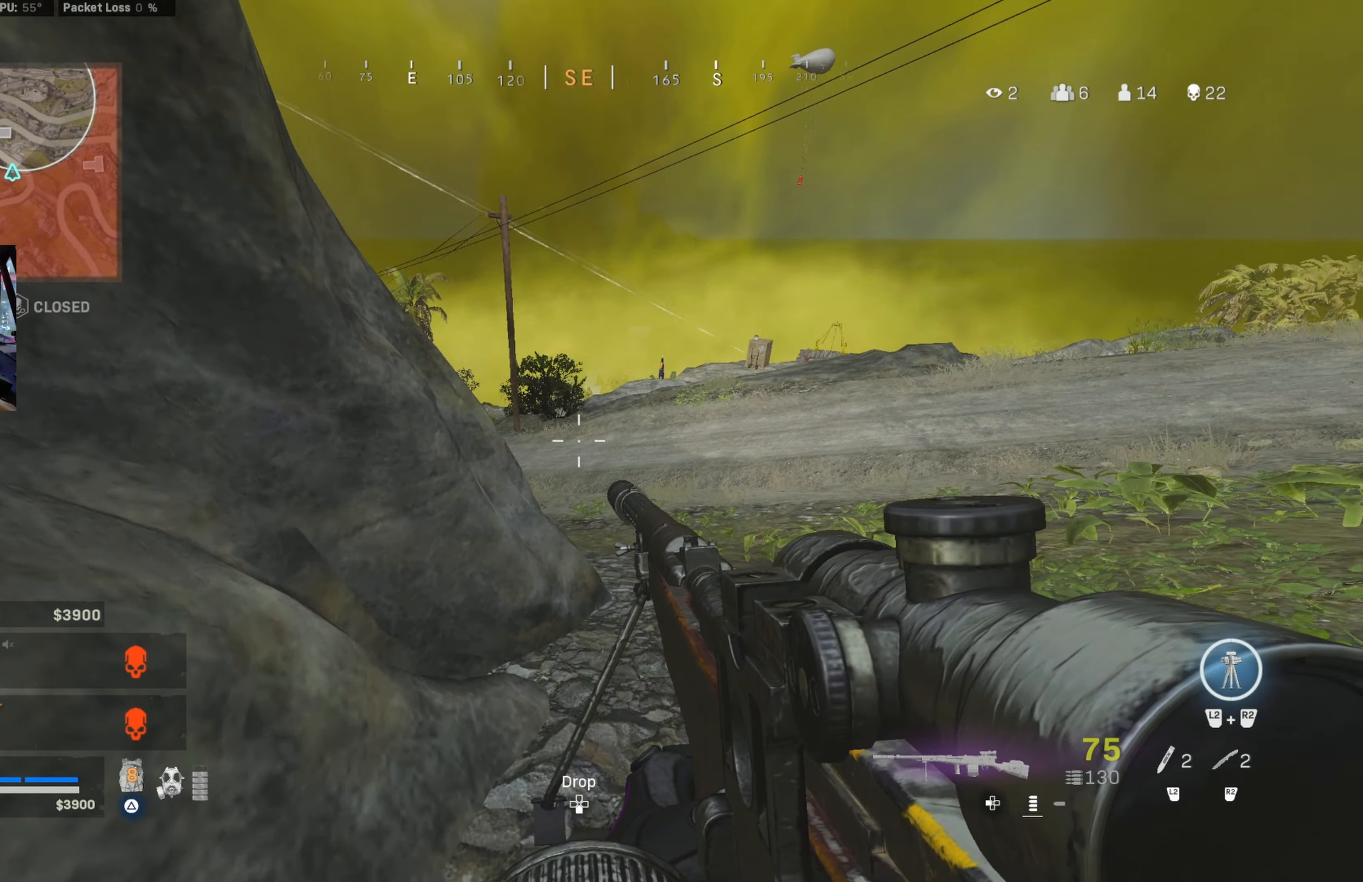
{"buttons": [], "left_stick": "up-left", "right_stick": "center", "events": [[150, "right_stick", "center"], [250, "left_stick", "up-left"]]}
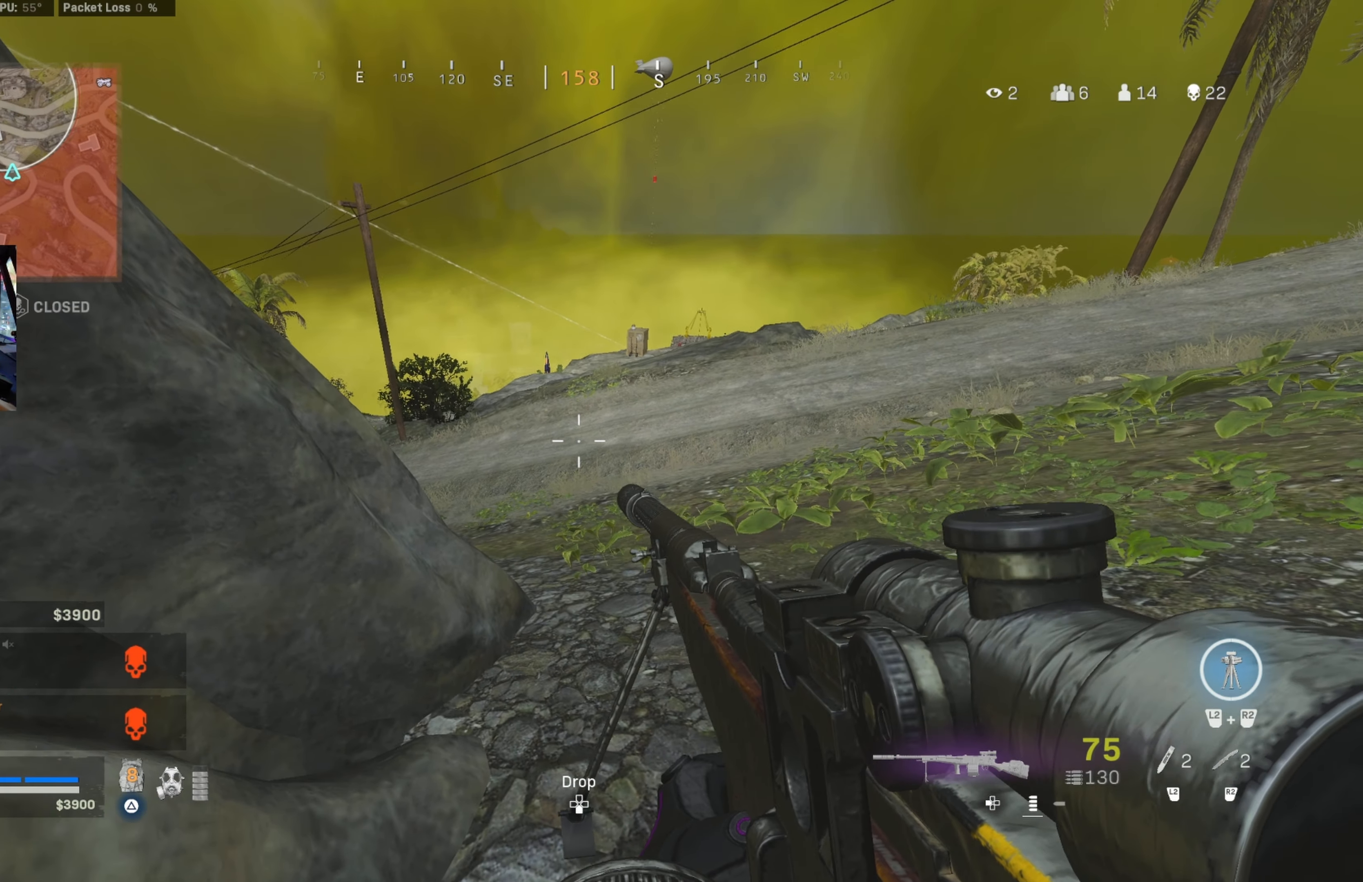
{"buttons": [], "left_stick": "up", "right_stick": "center", "events": [[334, "left_stick", "up"], [350, "right_stick", "left"], [467, "right_stick", "center"]]}
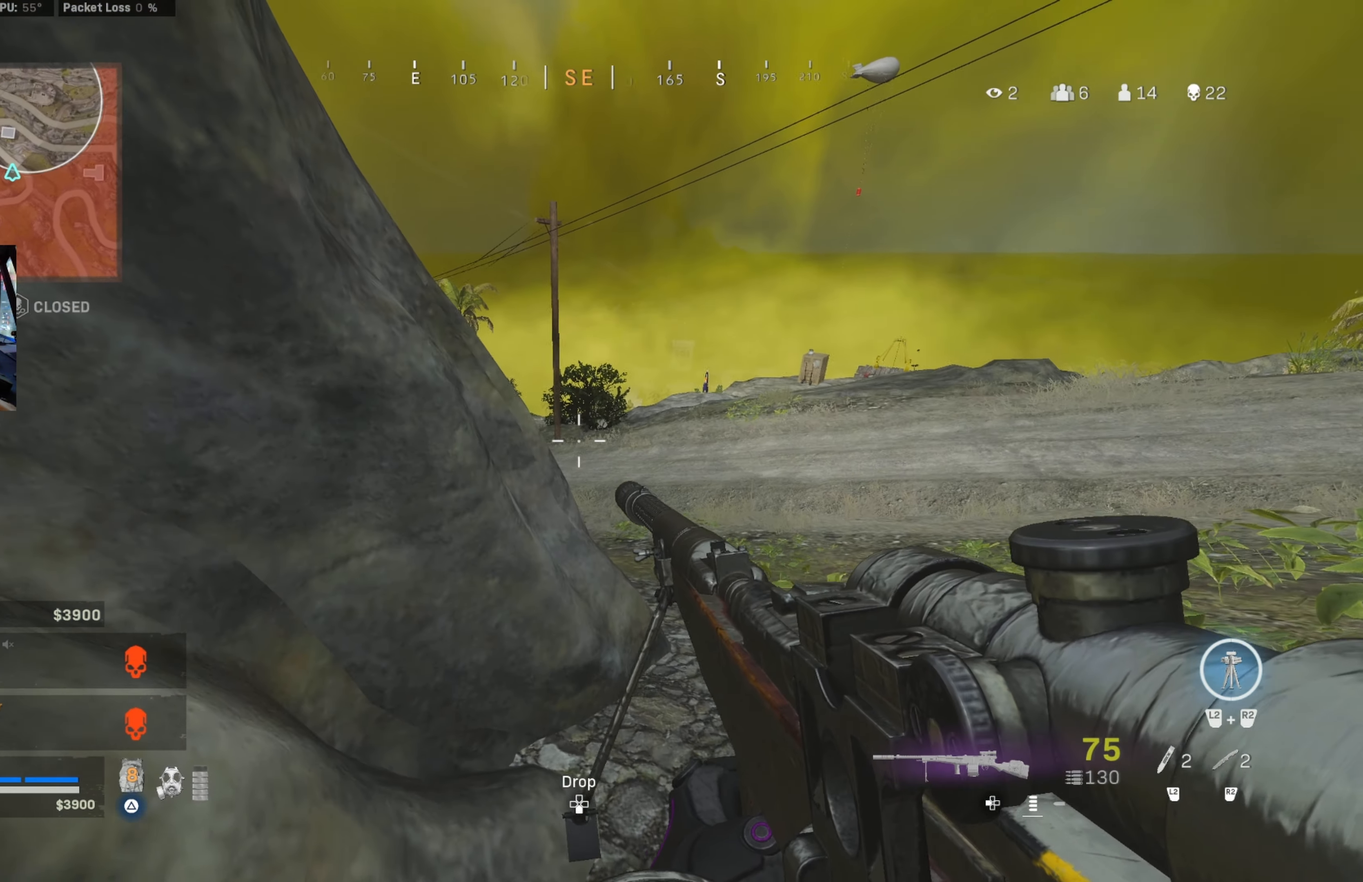
{"buttons": [], "left_stick": "up-left", "right_stick": "center", "events": [[84, "left_stick", "up-left"]]}
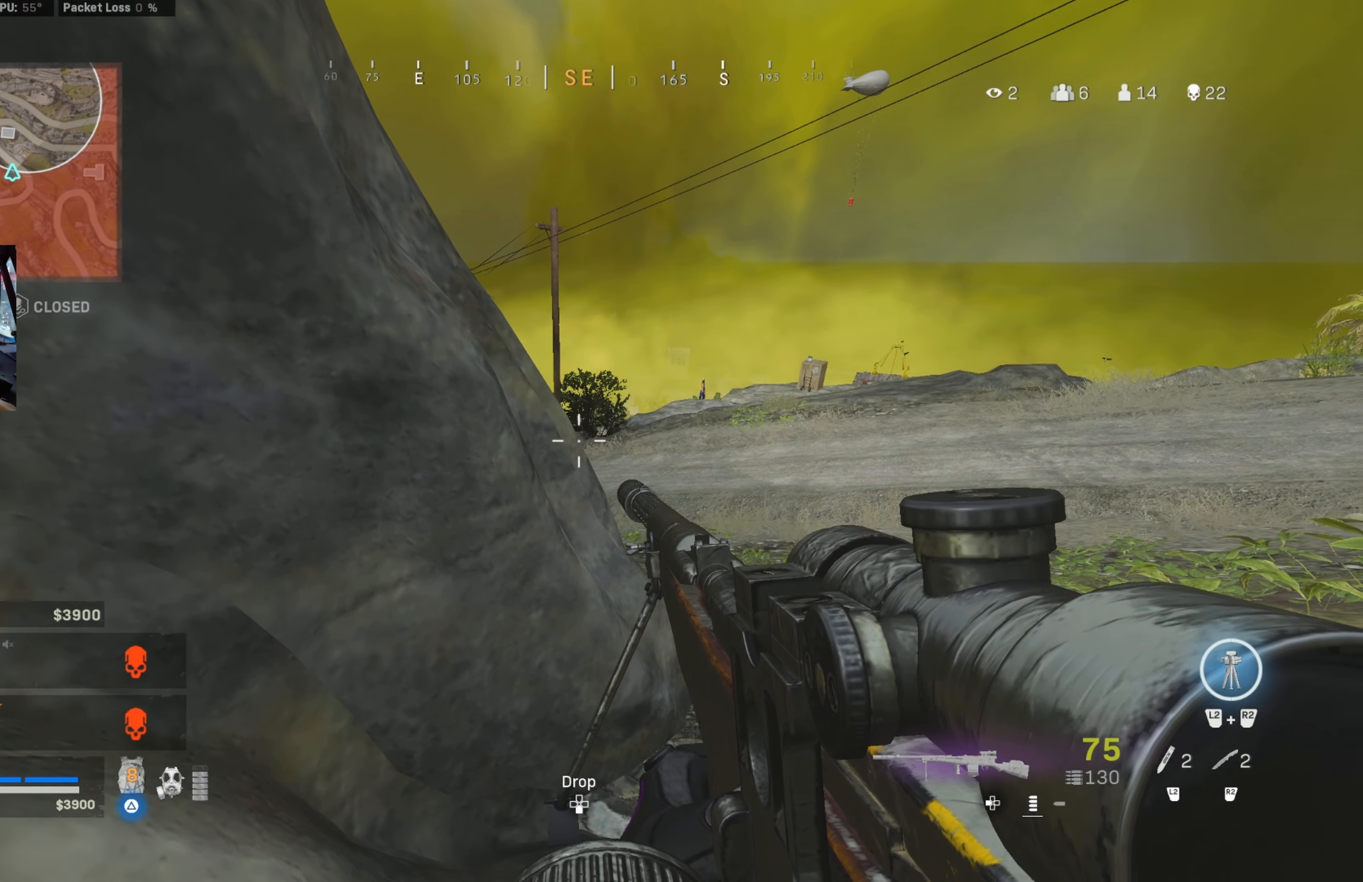
{"buttons": [], "left_stick": "up", "right_stick": "center", "events": [[17, "left_stick", "center"], [250, "left_stick", "up"]]}
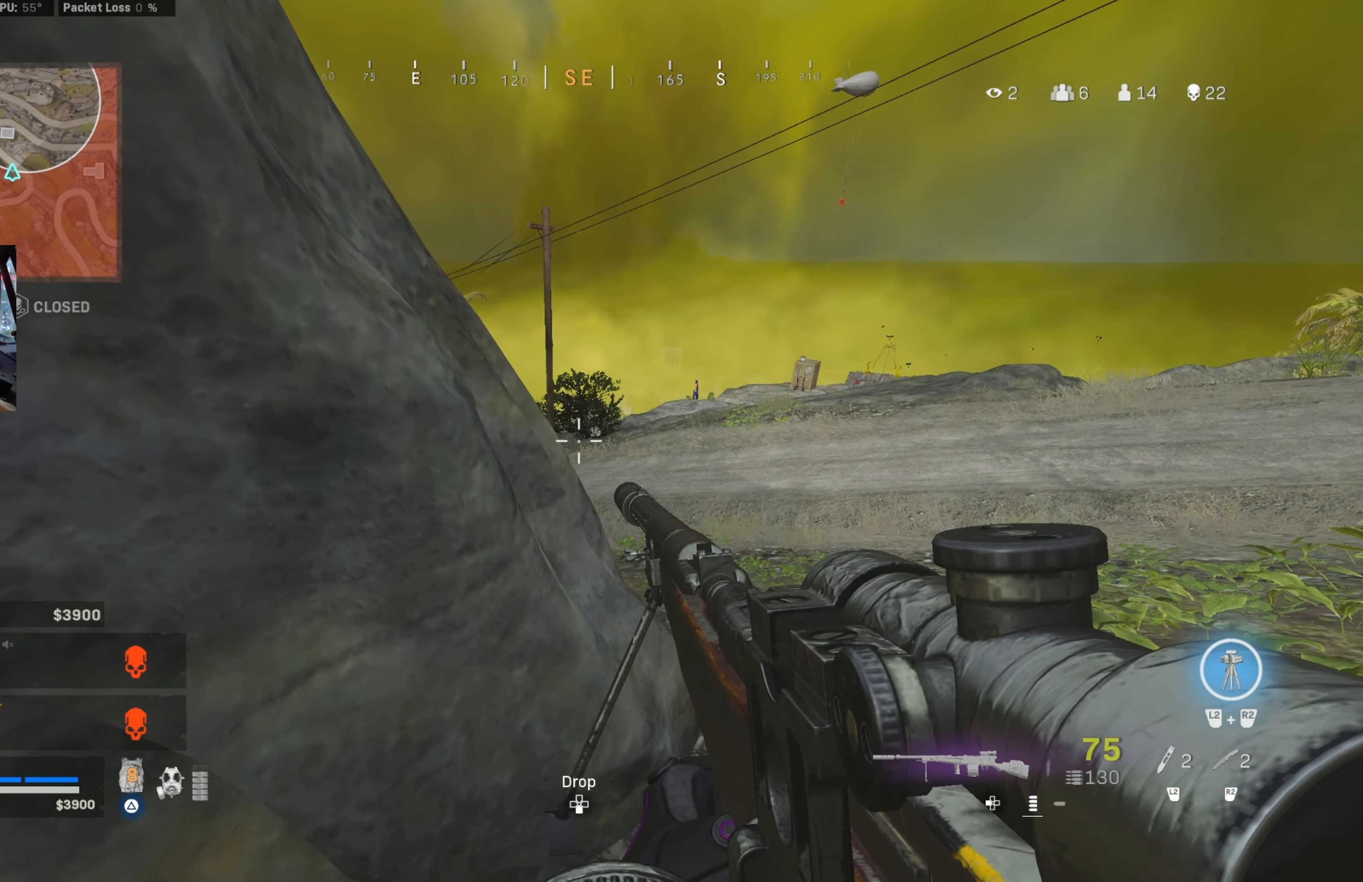
{"buttons": [], "left_stick": "center", "right_stick": "center", "events": [[200, "left_stick", "center"]]}
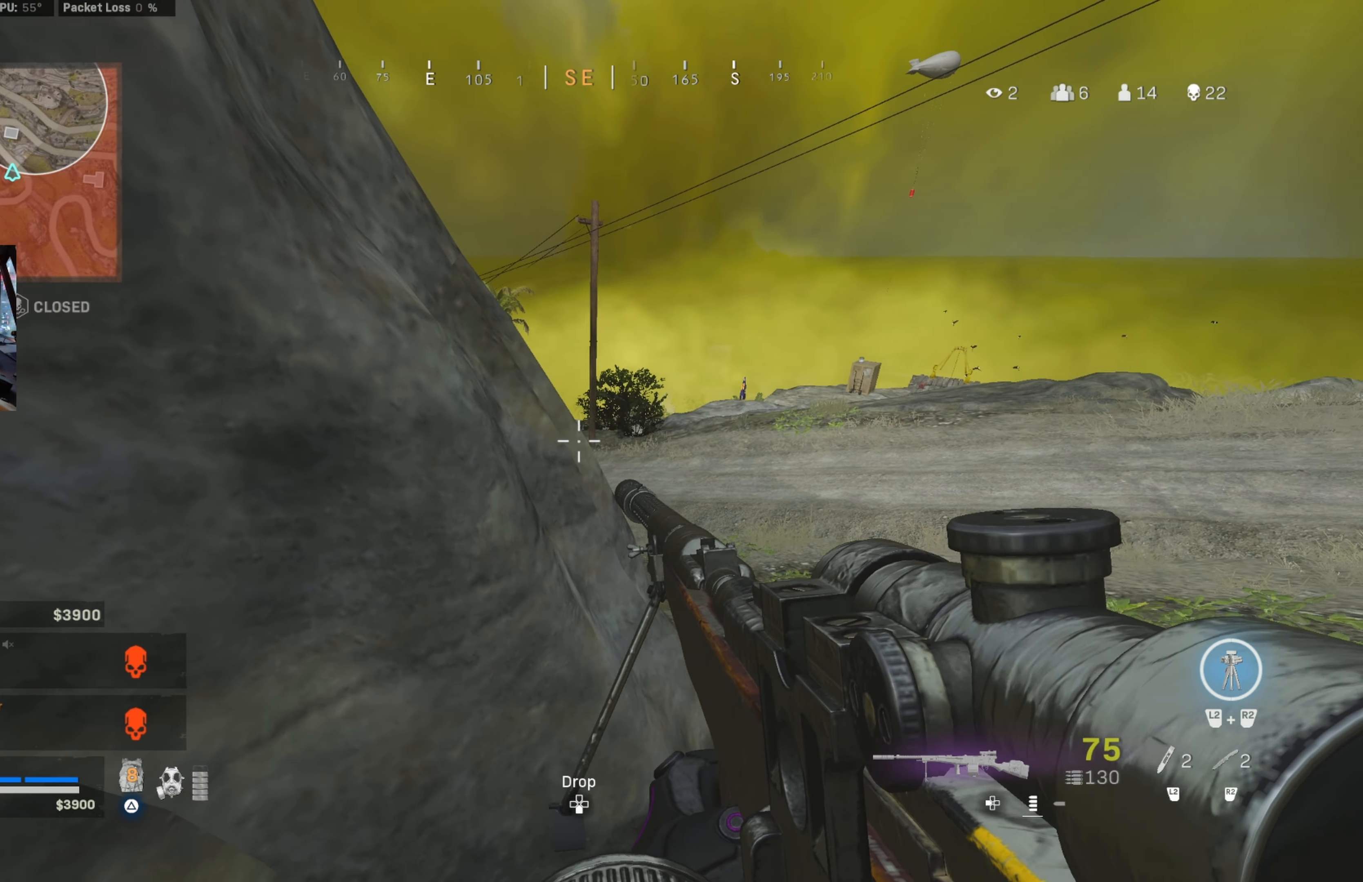
{"buttons": [], "left_stick": "up", "right_stick": "center", "events": [[67, "left_stick", "up"]]}
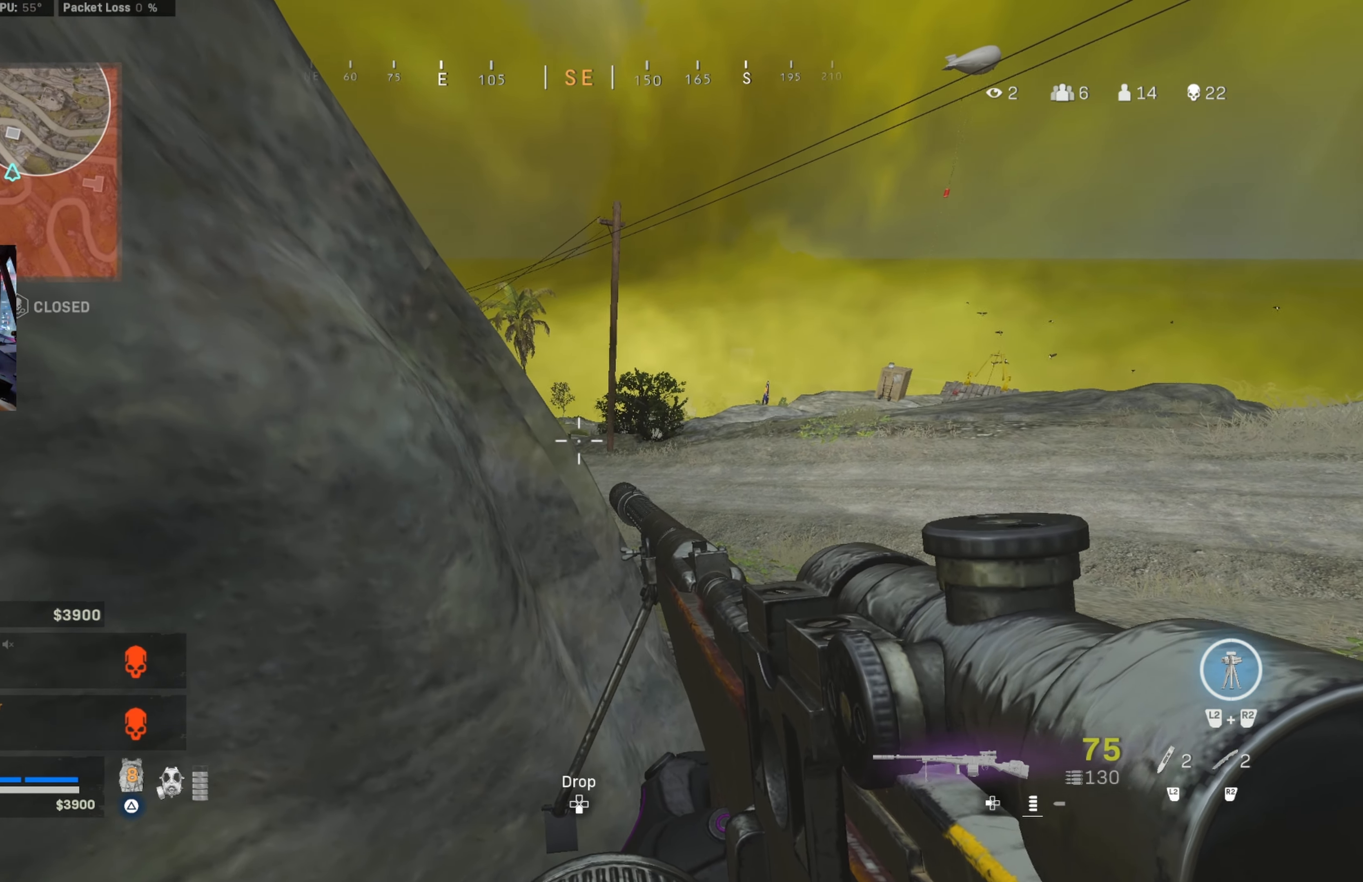
{"buttons": [], "left_stick": "center", "right_stick": "center", "events": [[100, "left_stick", "up-right"], [500, "left_stick", "center"]]}
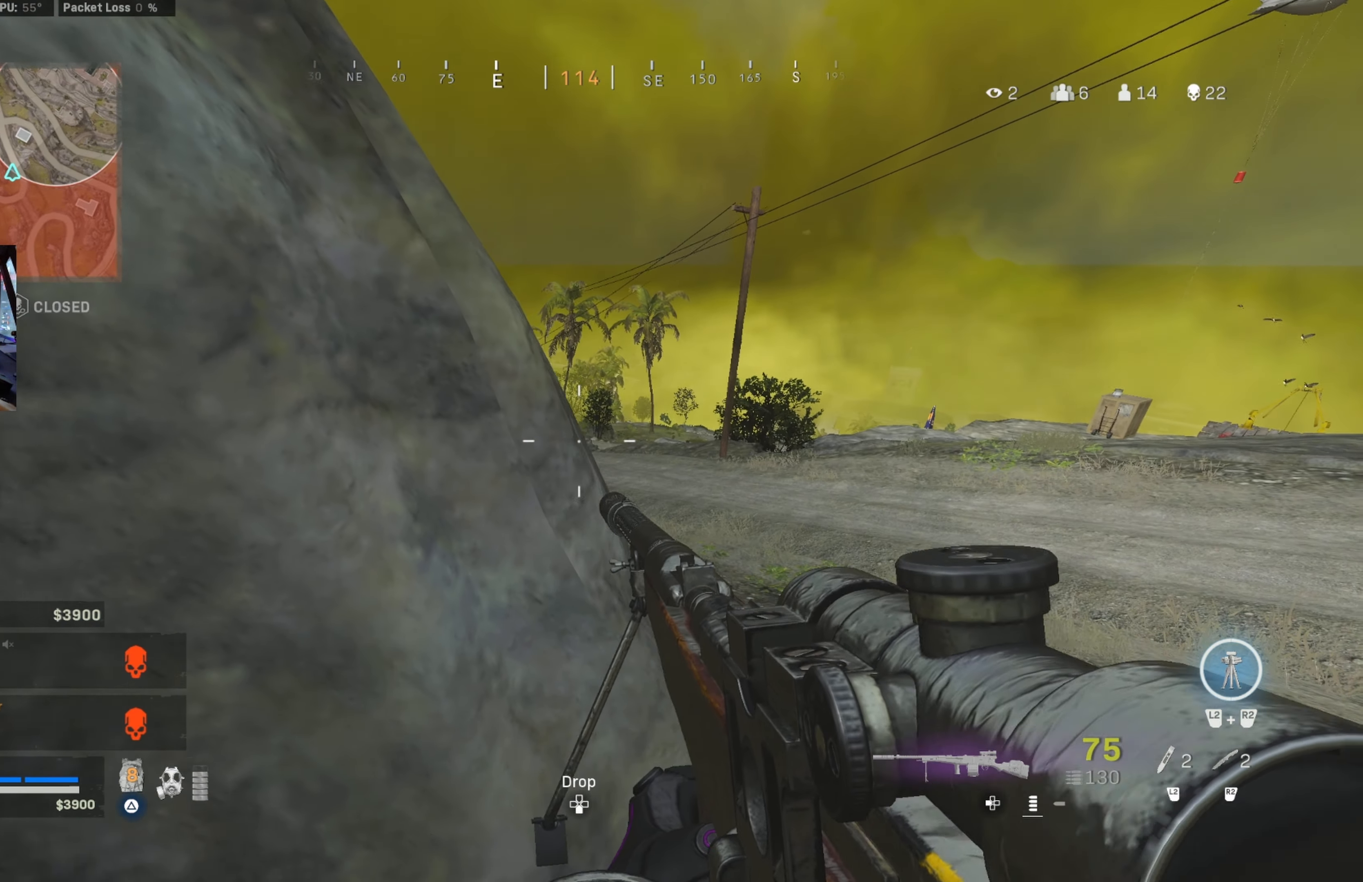
{"buttons": [], "left_stick": "up-left", "right_stick": "center", "events": [[350, "left_stick", "up-left"]]}
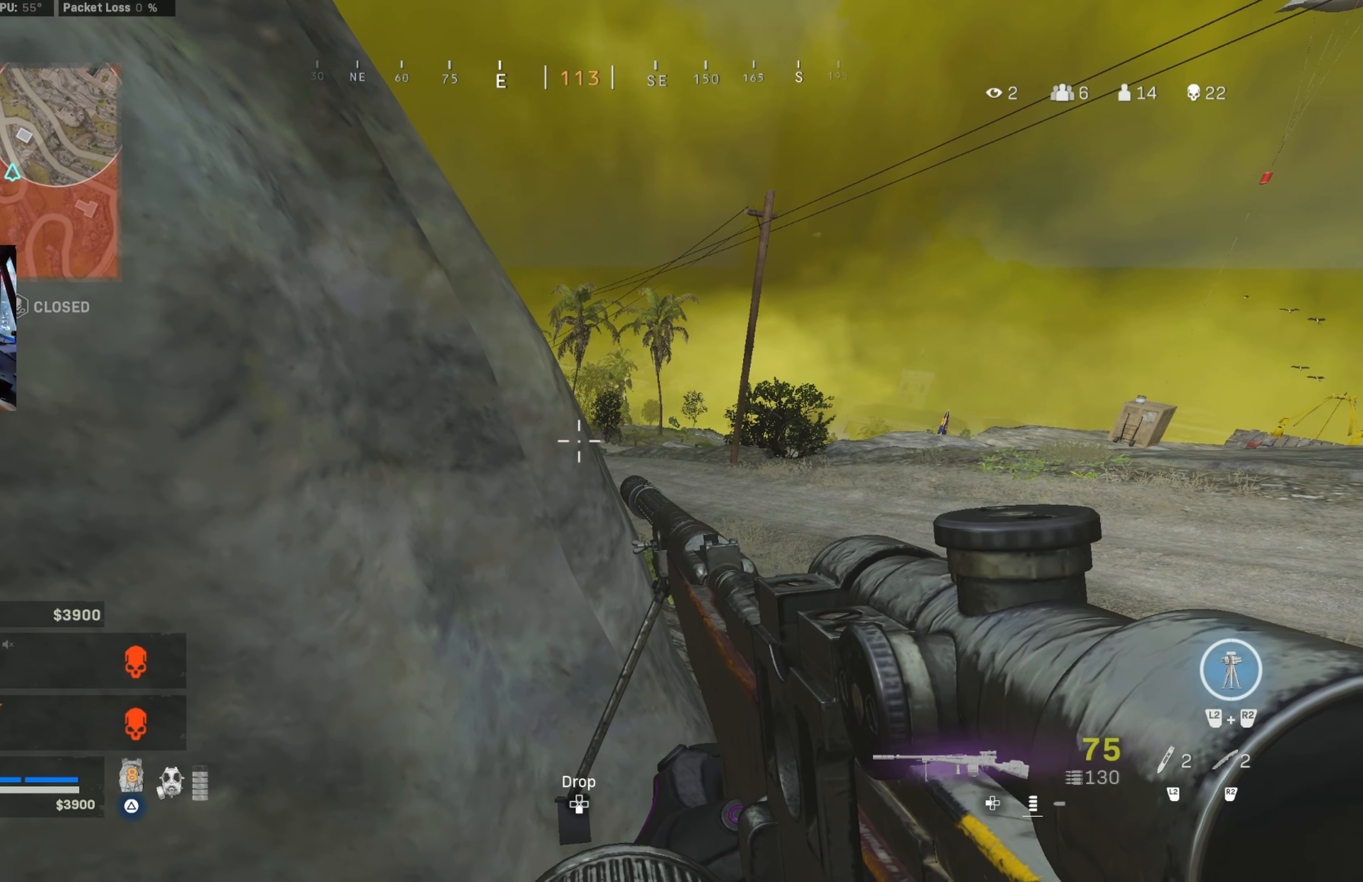
{"buttons": [], "left_stick": "up", "right_stick": "center", "events": [[50, "left_stick", "center"], [317, "left_stick", "up-right"], [500, "left_stick", "up"]]}
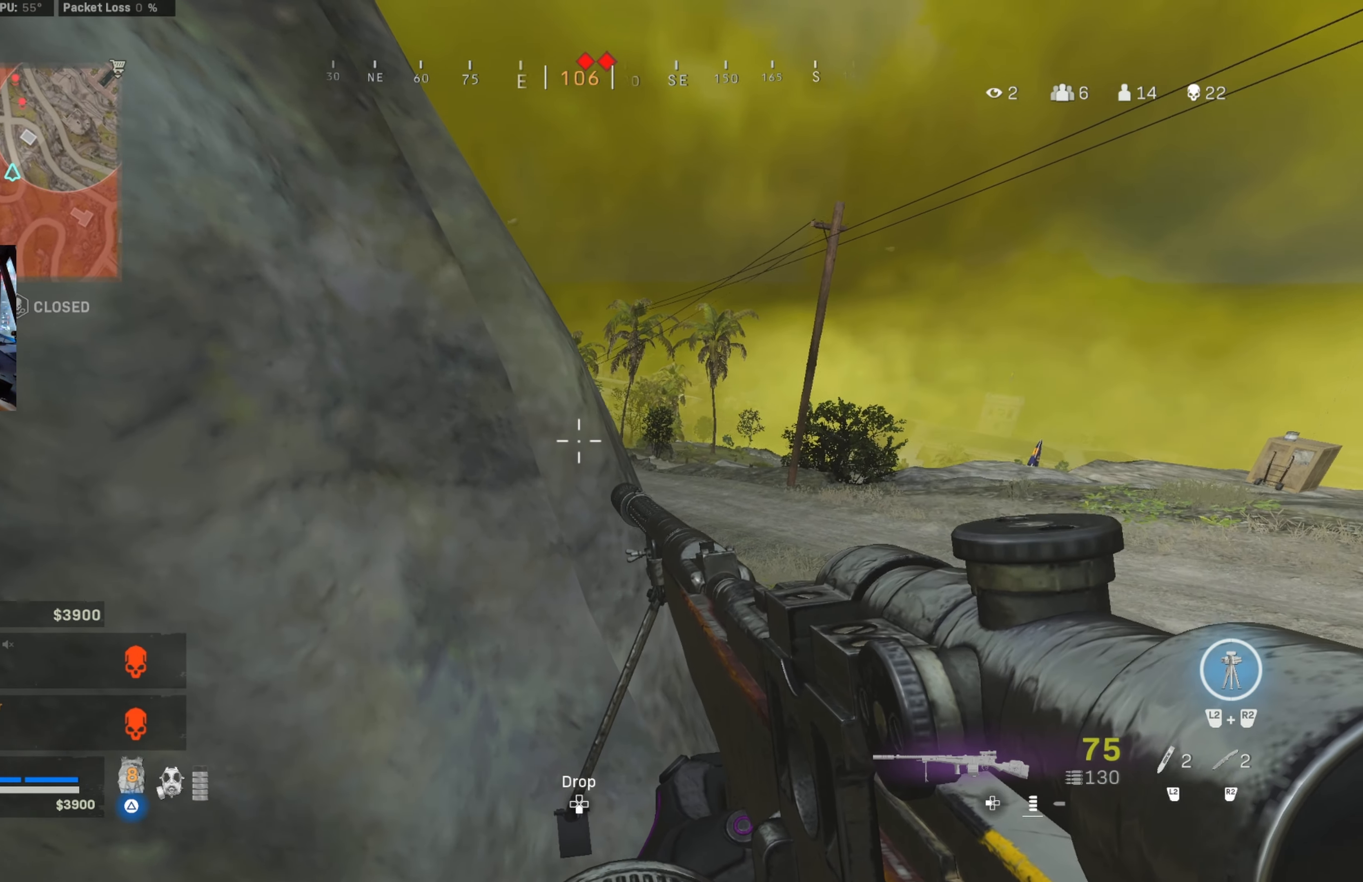
{"buttons": [], "left_stick": "up-right", "right_stick": "center", "events": [[216, "left_stick", "up-right"]]}
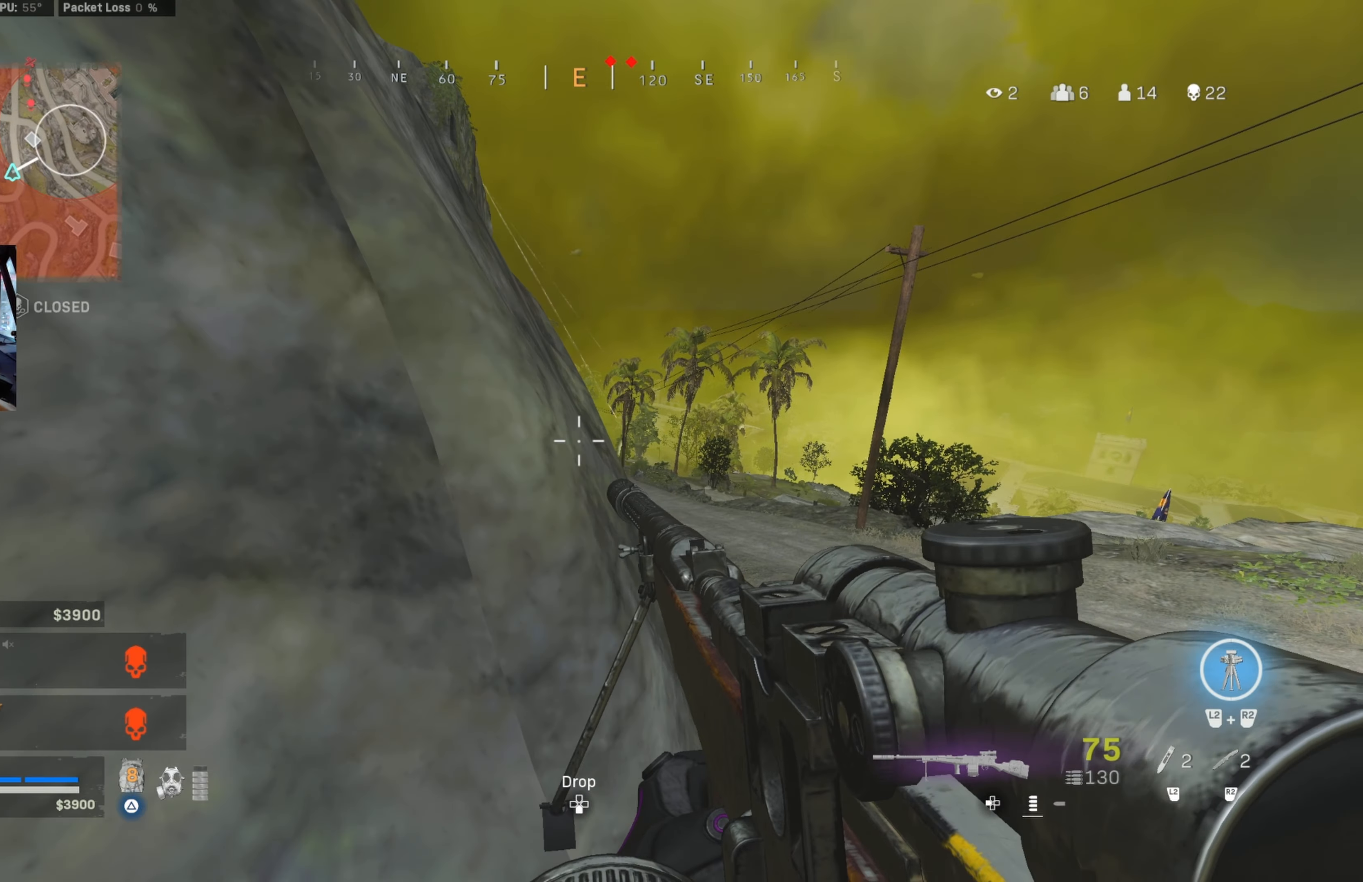
{"buttons": [], "left_stick": "center", "right_stick": "center", "events": [[50, "left_stick", "center"]]}
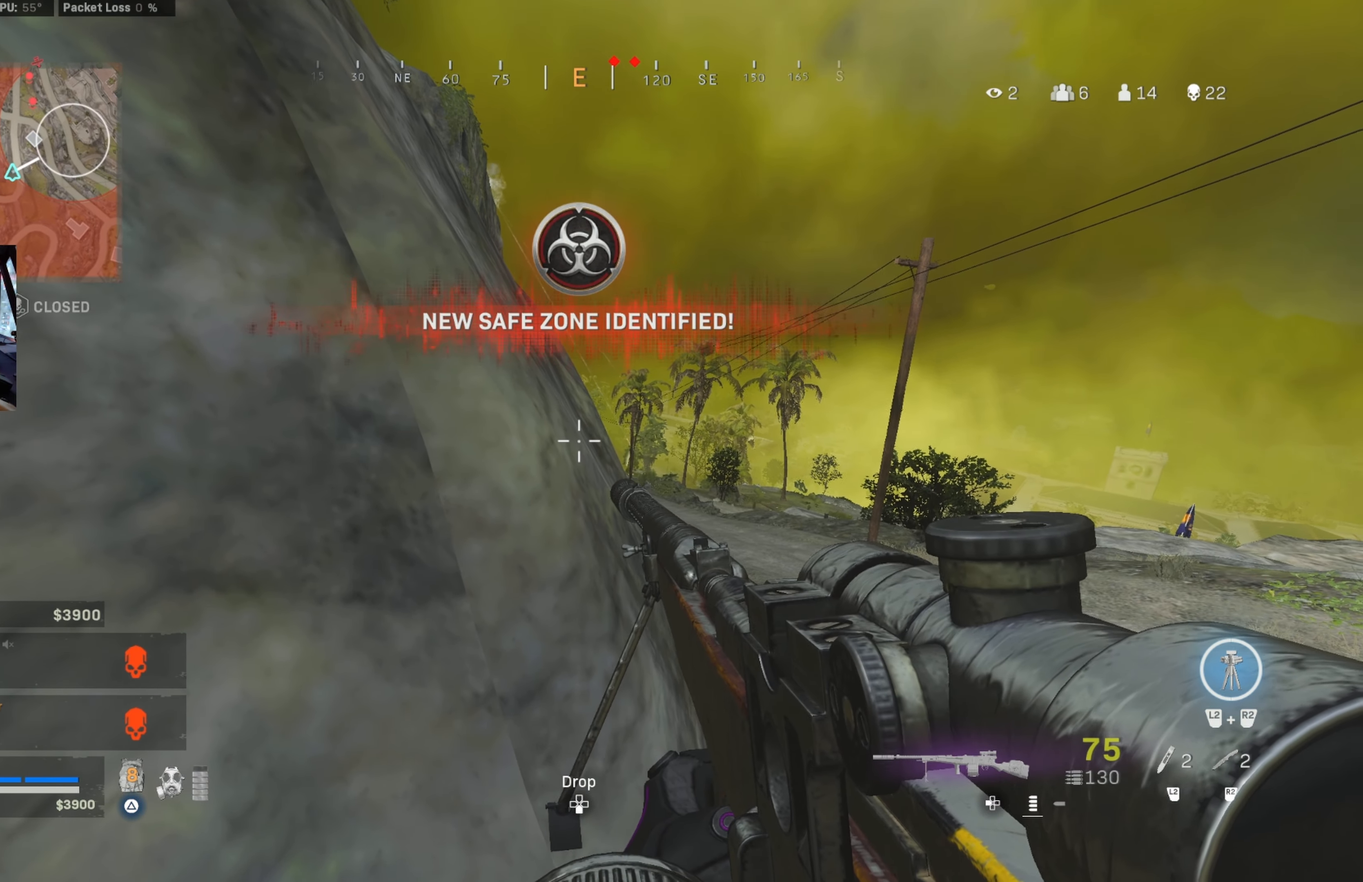
{"buttons": [], "left_stick": "center", "right_stick": "center", "events": [[183, "left_stick", "down-left"], [216, "right_stick", "down-right"], [333, "right_stick", "center"], [483, "left_stick", "center"]]}
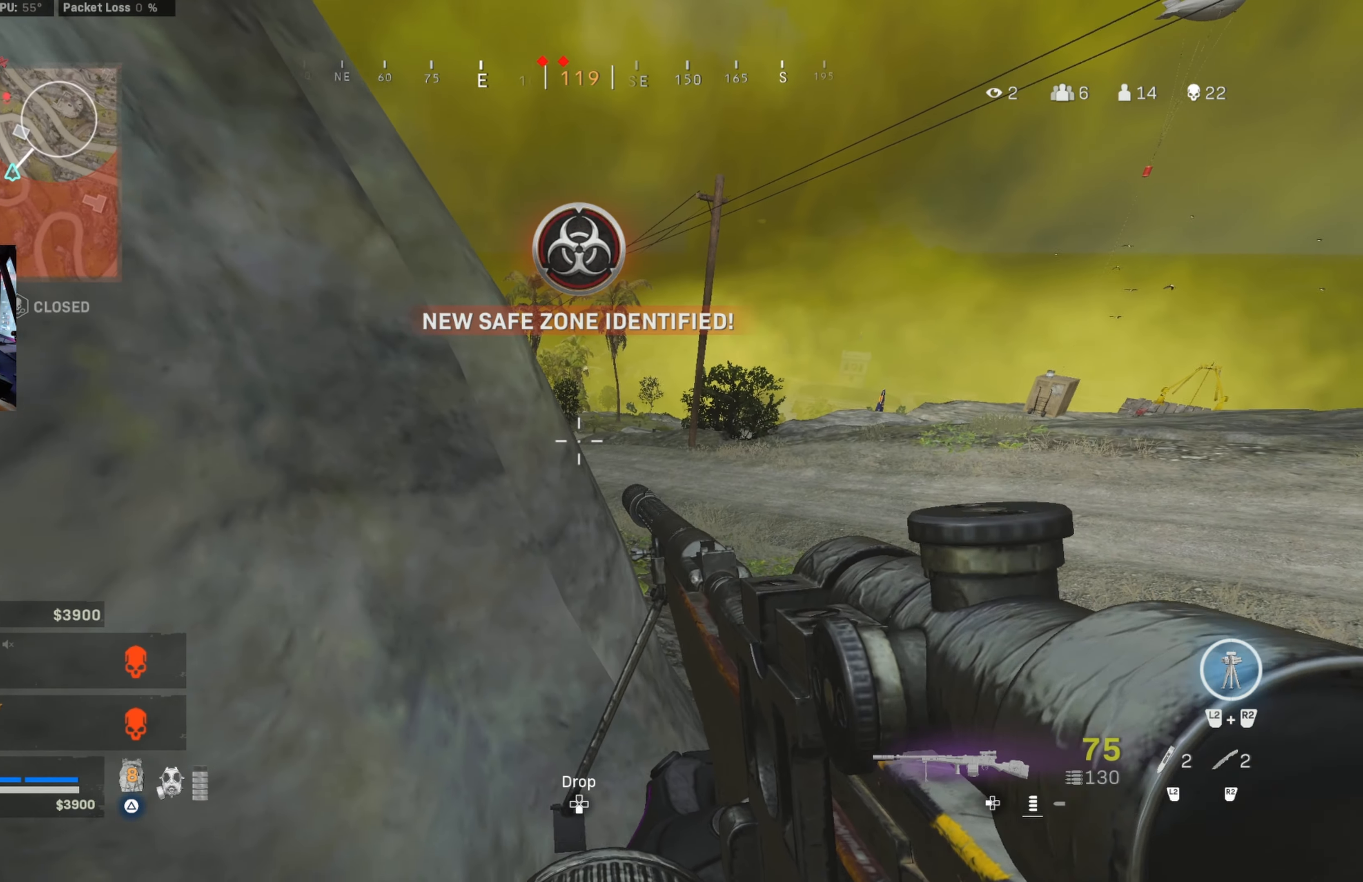
{"buttons": [], "left_stick": "down-left", "right_stick": "right", "events": [[66, "left_stick", "down-left"], [183, "right_stick", "down-right"], [233, "right_stick", "center"], [266, "left_stick", "center"], [350, "right_stick", "right"], [383, "left_stick", "down-left"]]}
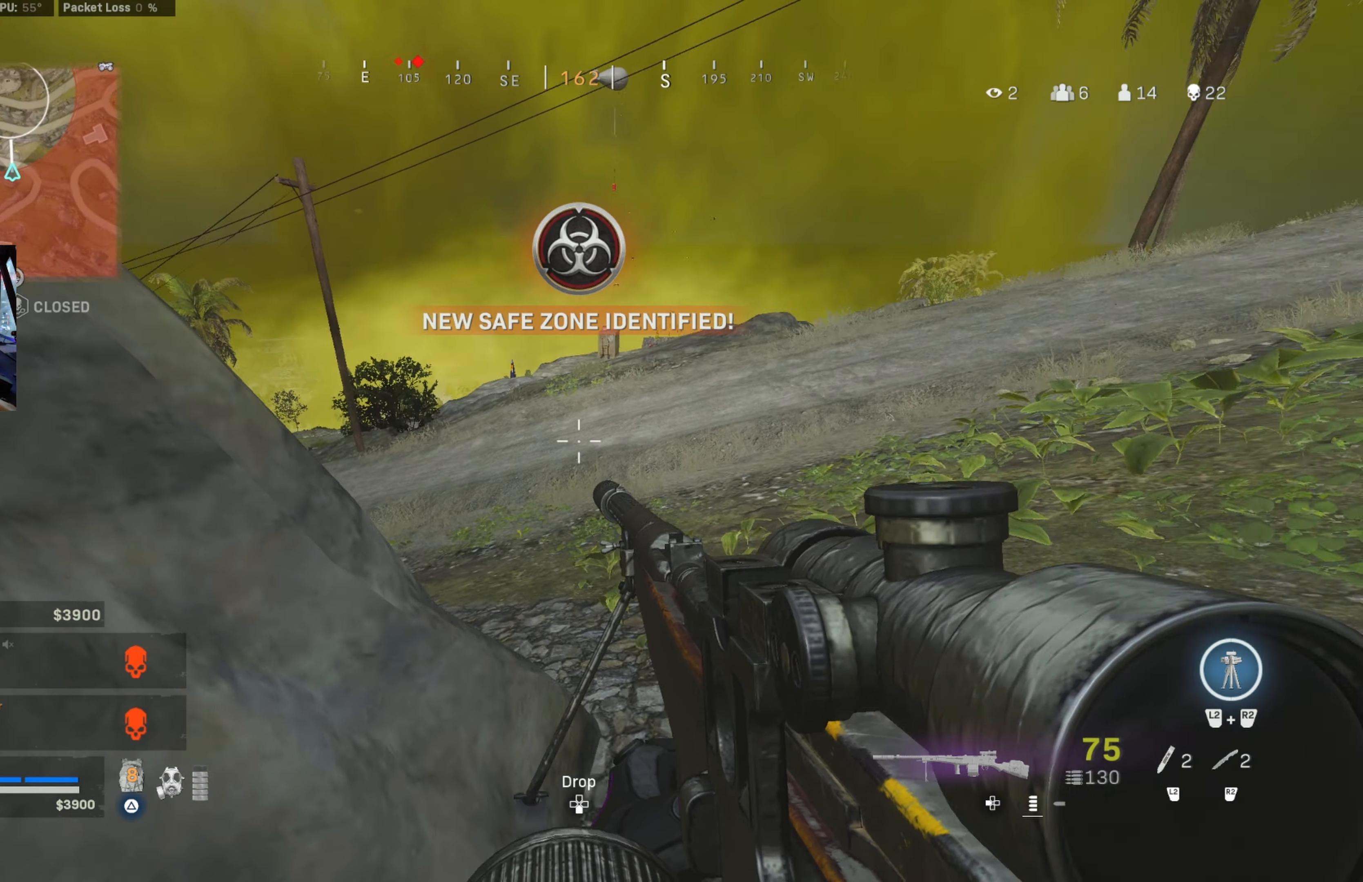
{"buttons": [], "left_stick": "center", "right_stick": "center", "events": [[50, "right_stick", "center"], [366, "left_stick", "center"]]}
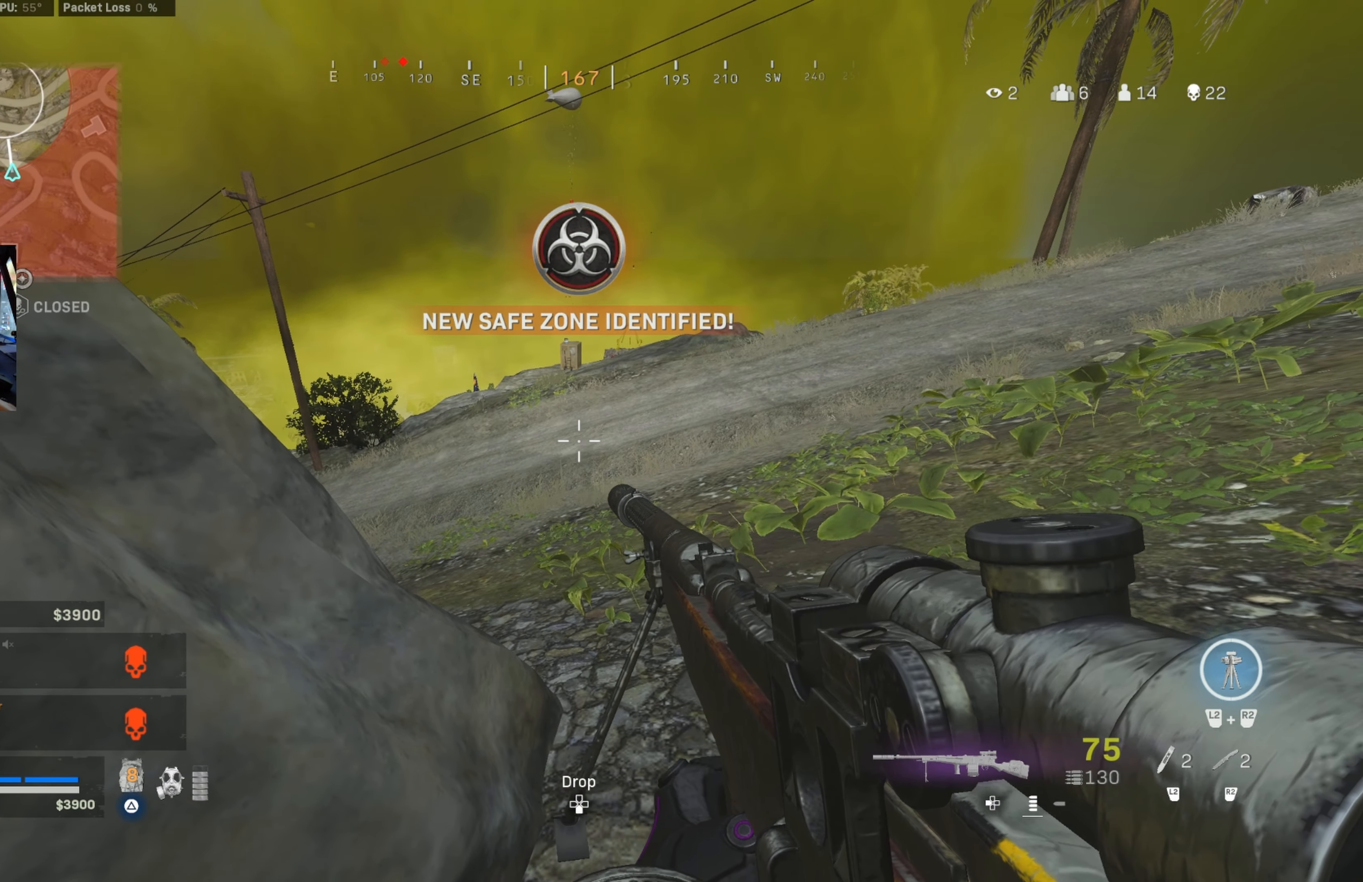
{"buttons": [], "left_stick": "center", "right_stick": "left", "events": [[66, "left_stick", "down"], [316, "right_stick", "down-left"], [350, "left_stick", "center"], [383, "right_stick", "left"]]}
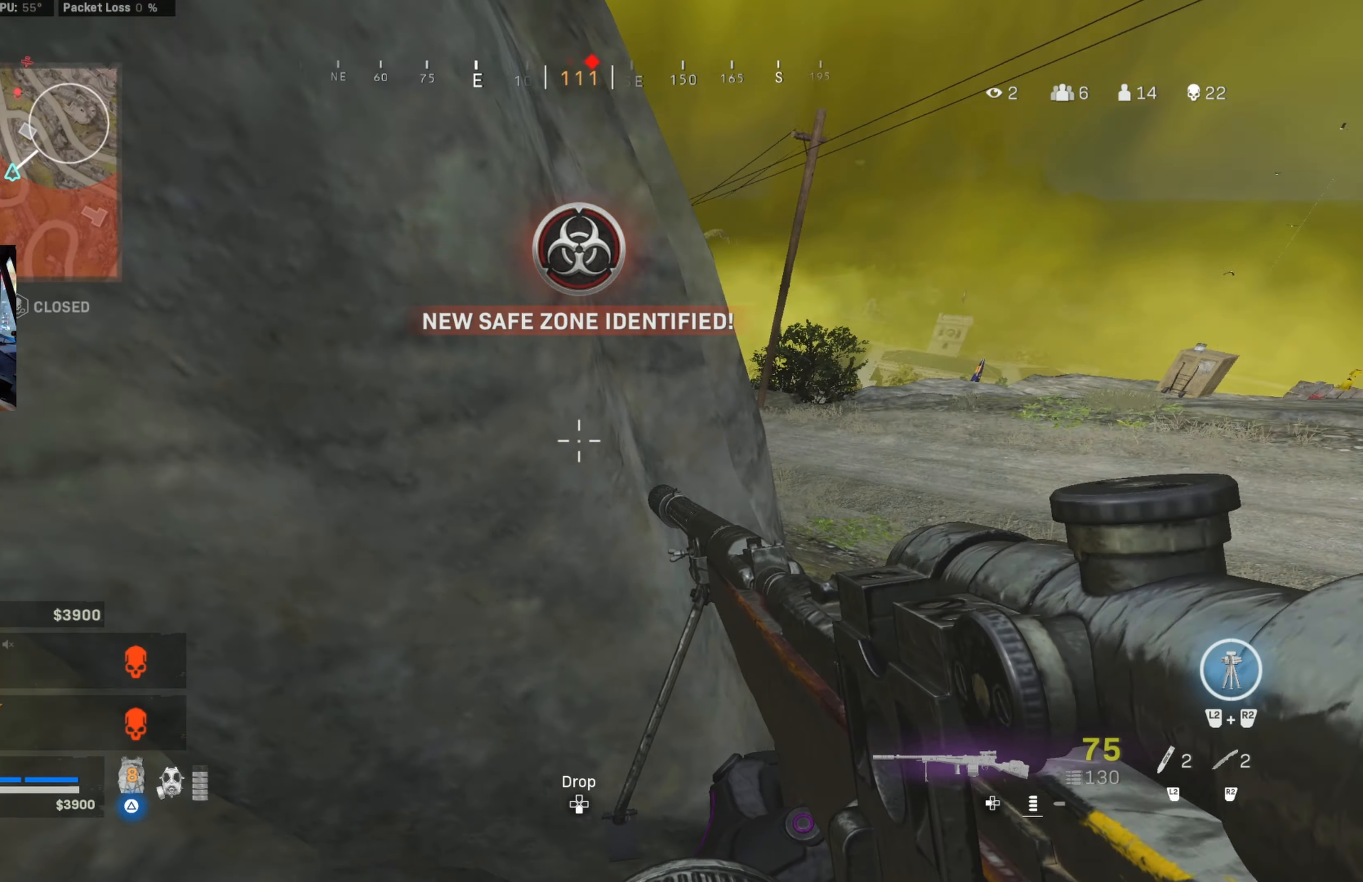
{"buttons": [], "left_stick": "center", "right_stick": "center", "events": [[33, "right_stick", "center"]]}
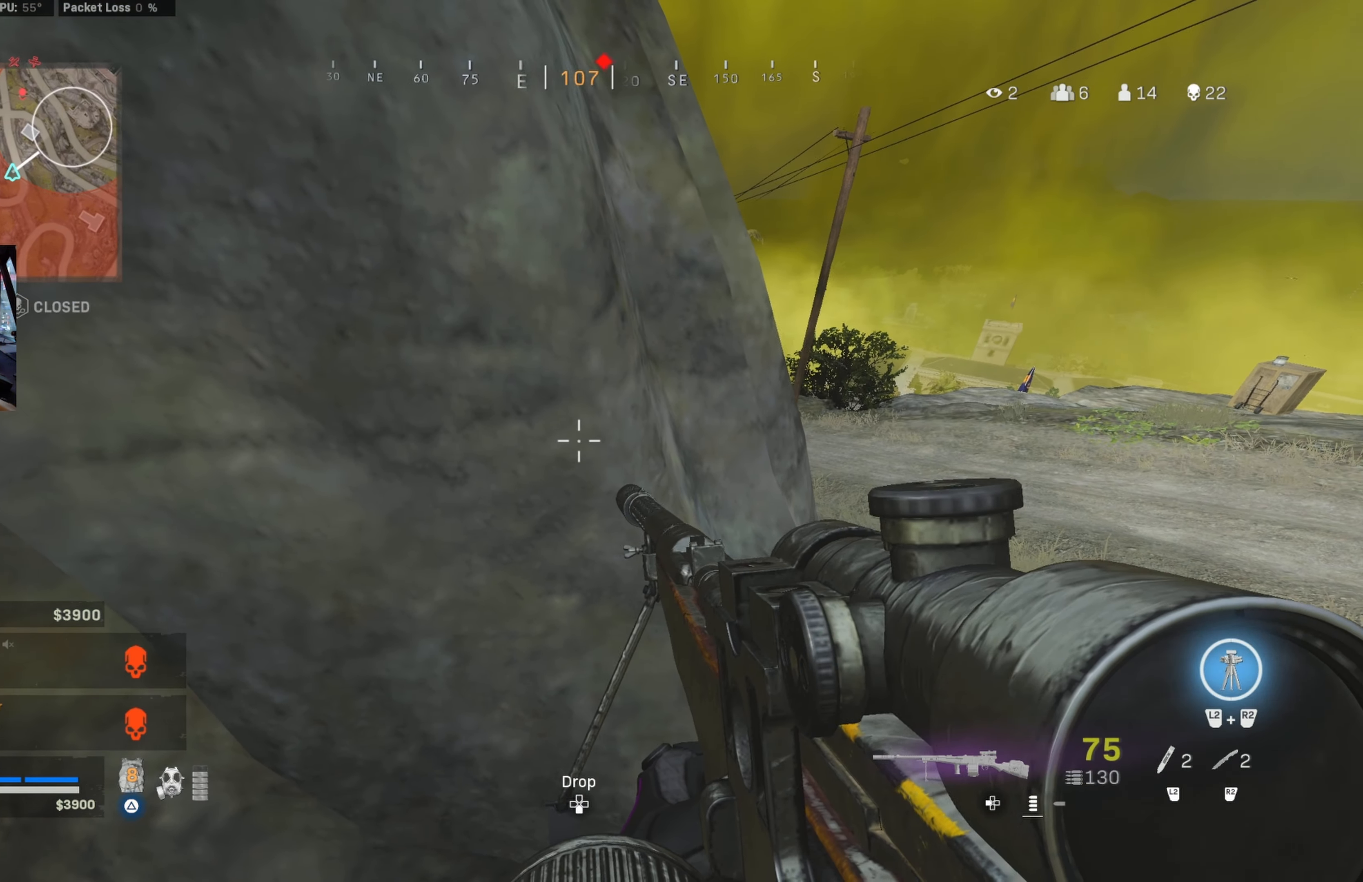
{"buttons": [], "left_stick": "right", "right_stick": "center", "events": [[200, "left_stick", "right"]]}
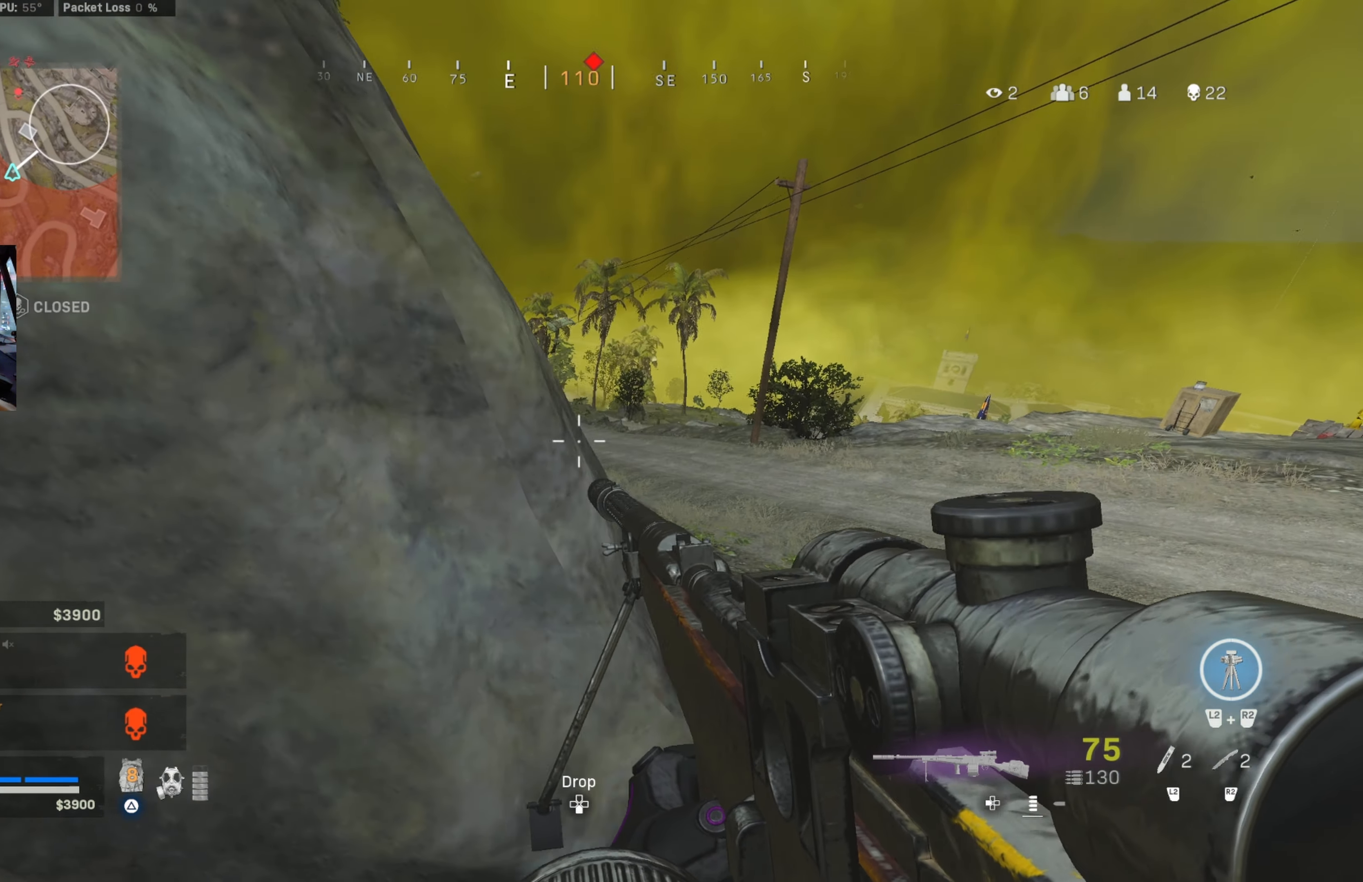
{"buttons": [], "left_stick": "right", "right_stick": "center", "events": [[216, "left_stick", "center"], [400, "left_stick", "right"]]}
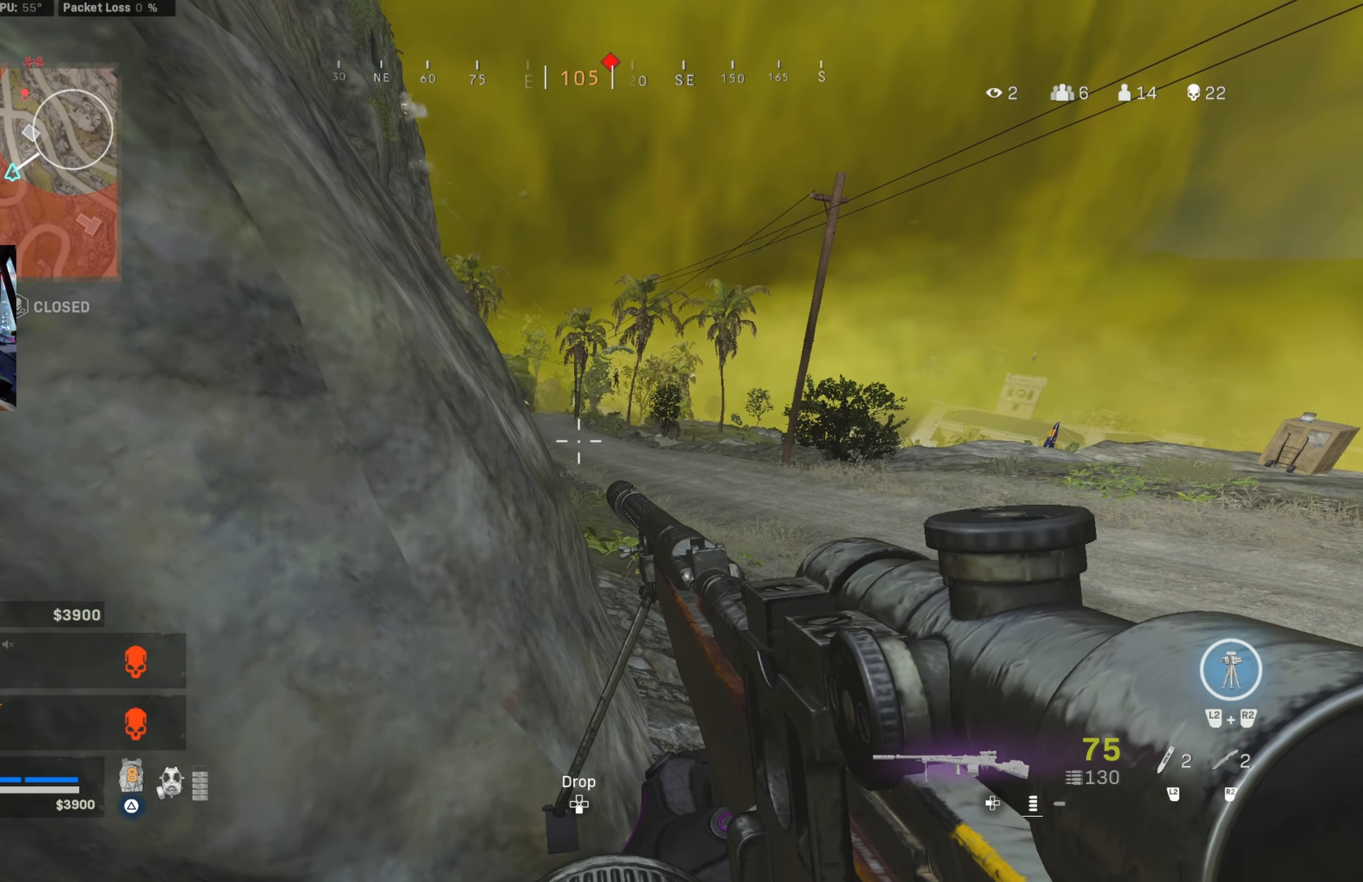
{"buttons": ["L1"], "left_stick": "left", "right_stick": "center", "events": [[50, "left_stick", "center"], [183, "right_stick", "up-right"], [250, "L1", "down"], [250, "right_stick", "center"], [366, "left_stick", "left"]]}
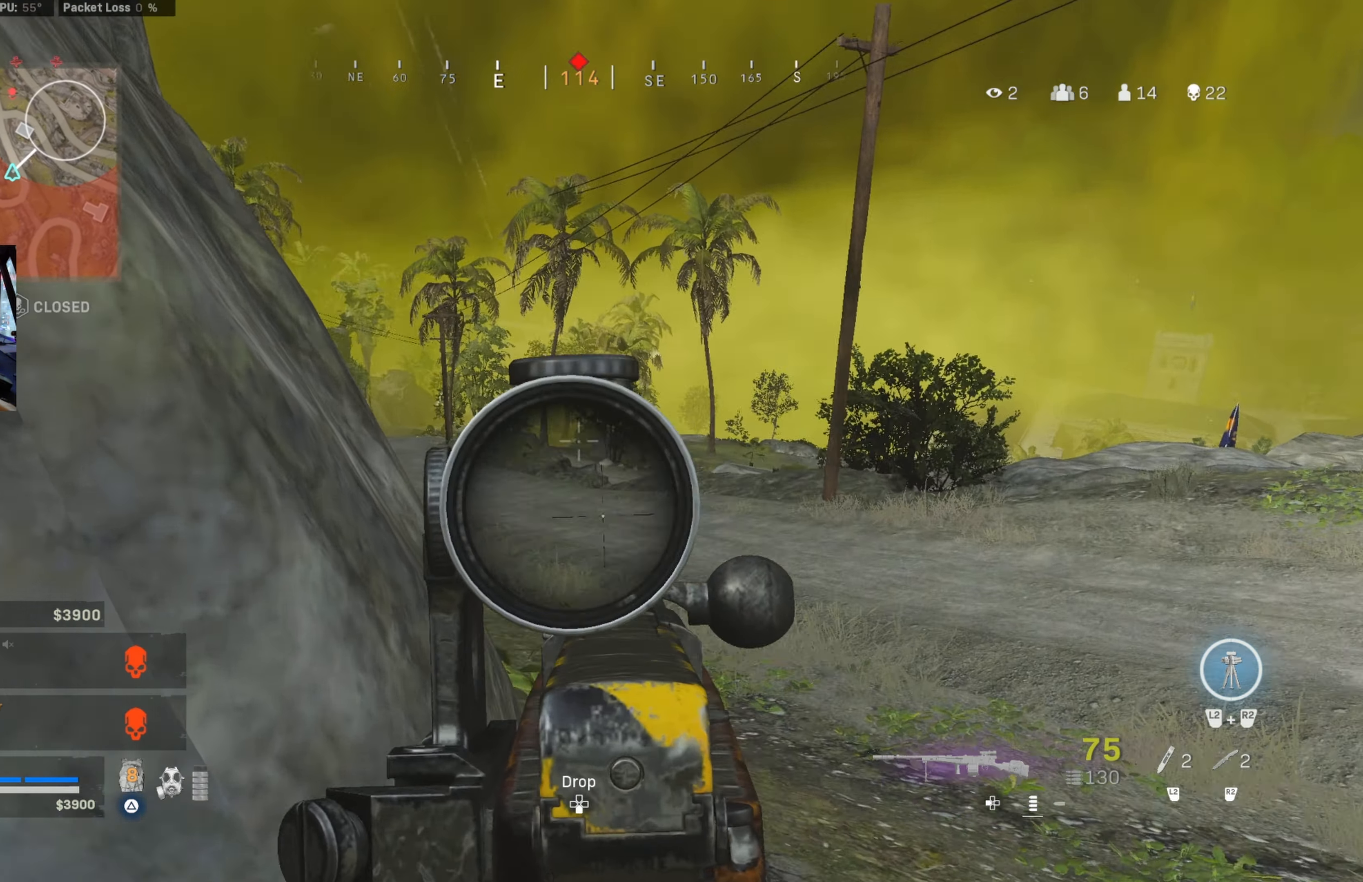
{"buttons": ["L1"], "left_stick": "center", "right_stick": "right", "events": [[200, "right_stick", "up-right"], [300, "right_stick", "center"], [350, "right_stick", "right"], [417, "left_stick", "center"]]}
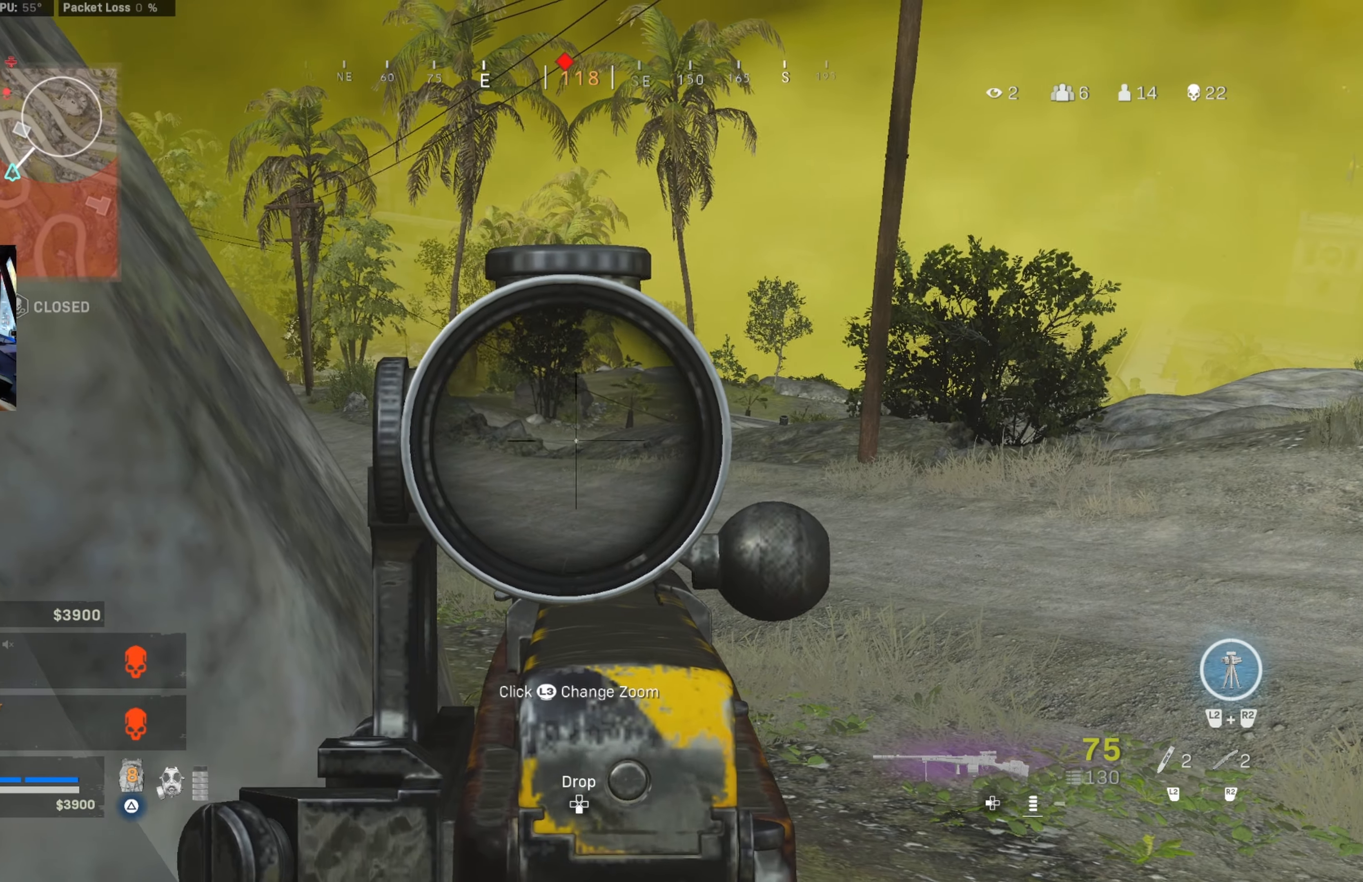
{"buttons": ["L1"], "left_stick": "right", "right_stick": "center", "events": [[33, "right_stick", "center"], [117, "left_stick", "left"], [167, "left_stick", "center"], [167, "right_stick", "up-left"], [233, "left_stick", "right"], [433, "right_stick", "center"]]}
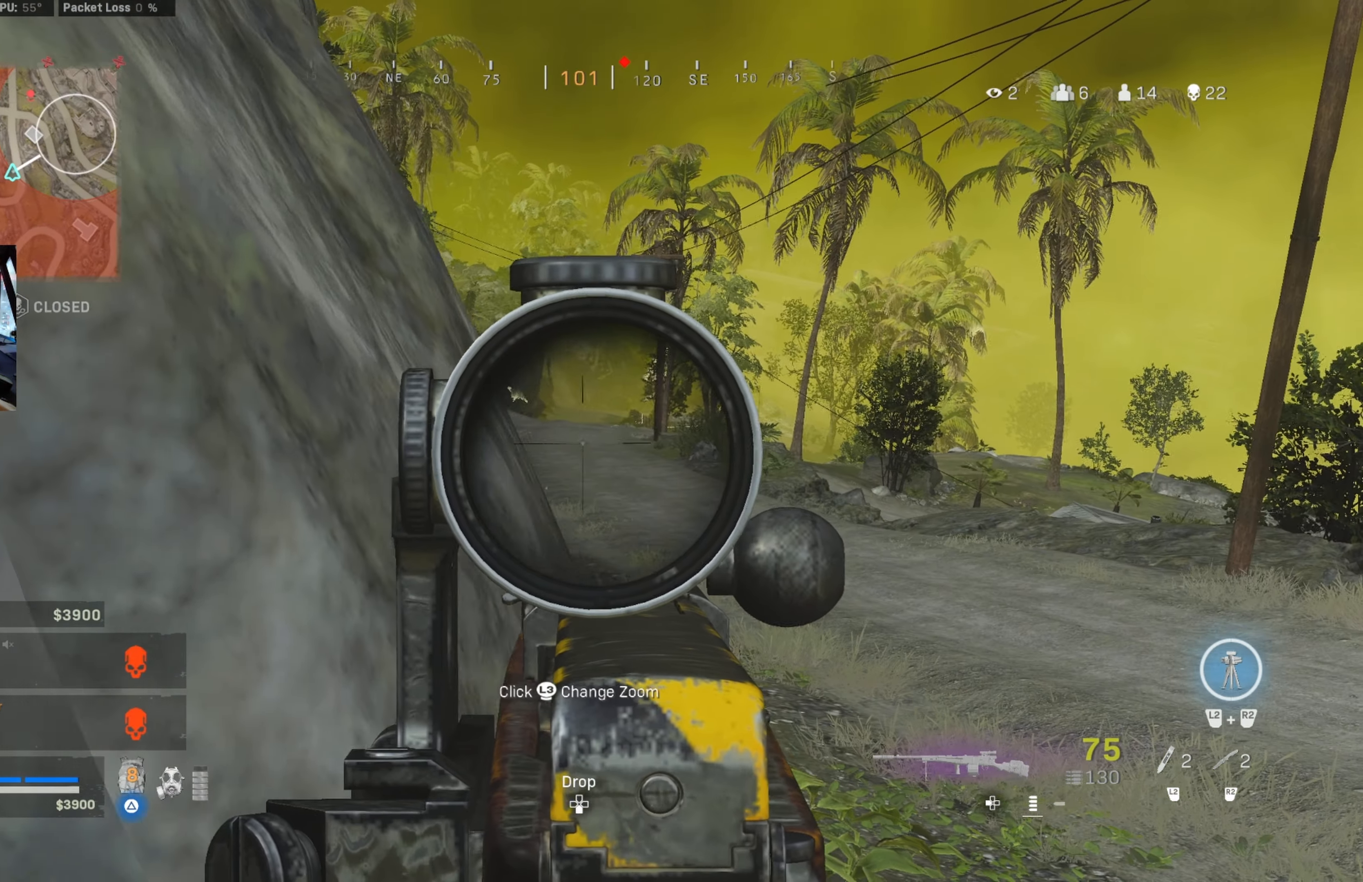
{"buttons": [], "left_stick": "right", "right_stick": "center", "events": [[100, "left_stick", "center"], [183, "left_stick", "left"], [250, "L1", "up"], [333, "right_stick", "right"], [450, "left_stick", "right"], [467, "right_stick", "center"]]}
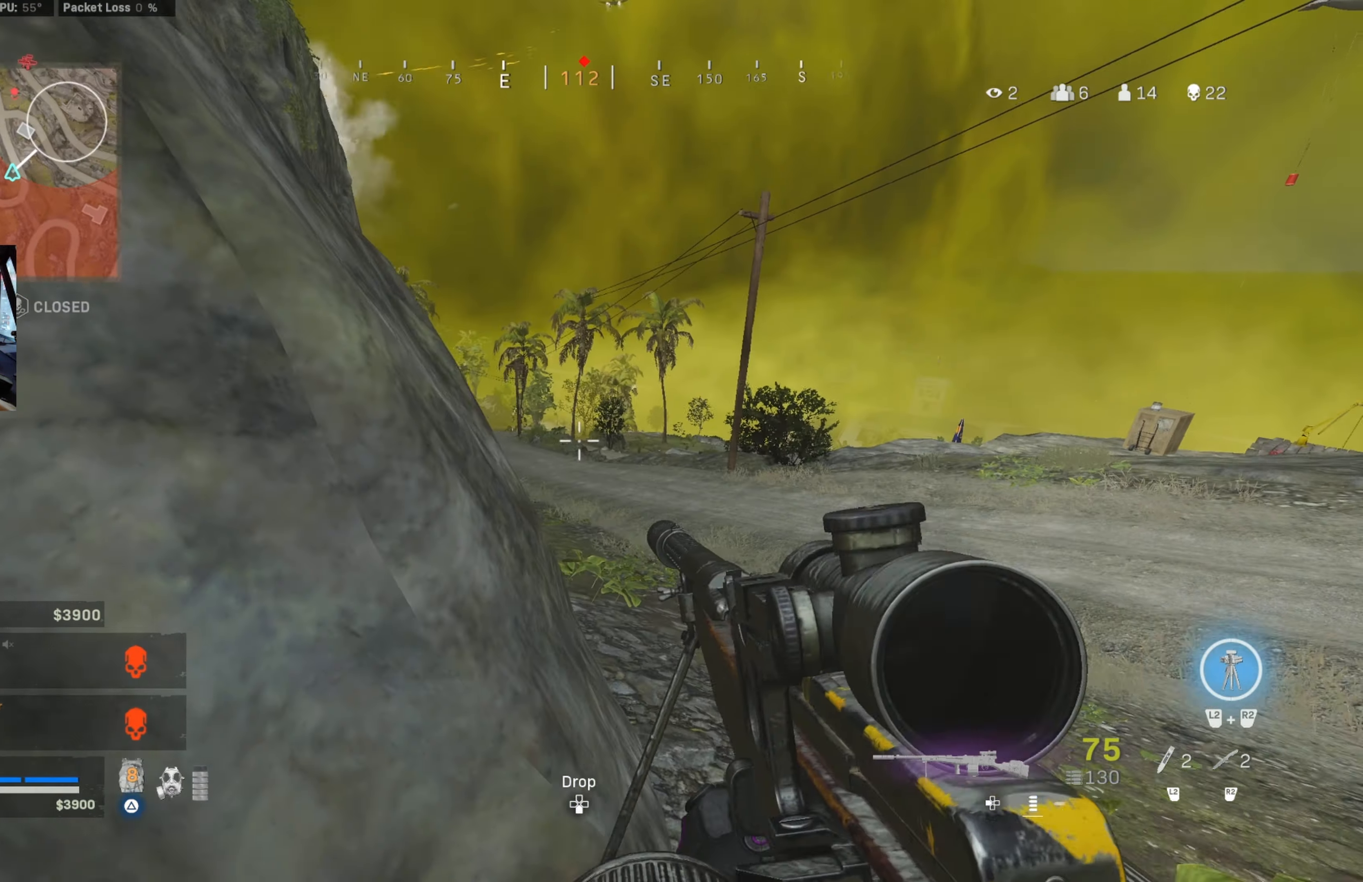
{"buttons": [], "left_stick": "right", "right_stick": "center", "events": []}
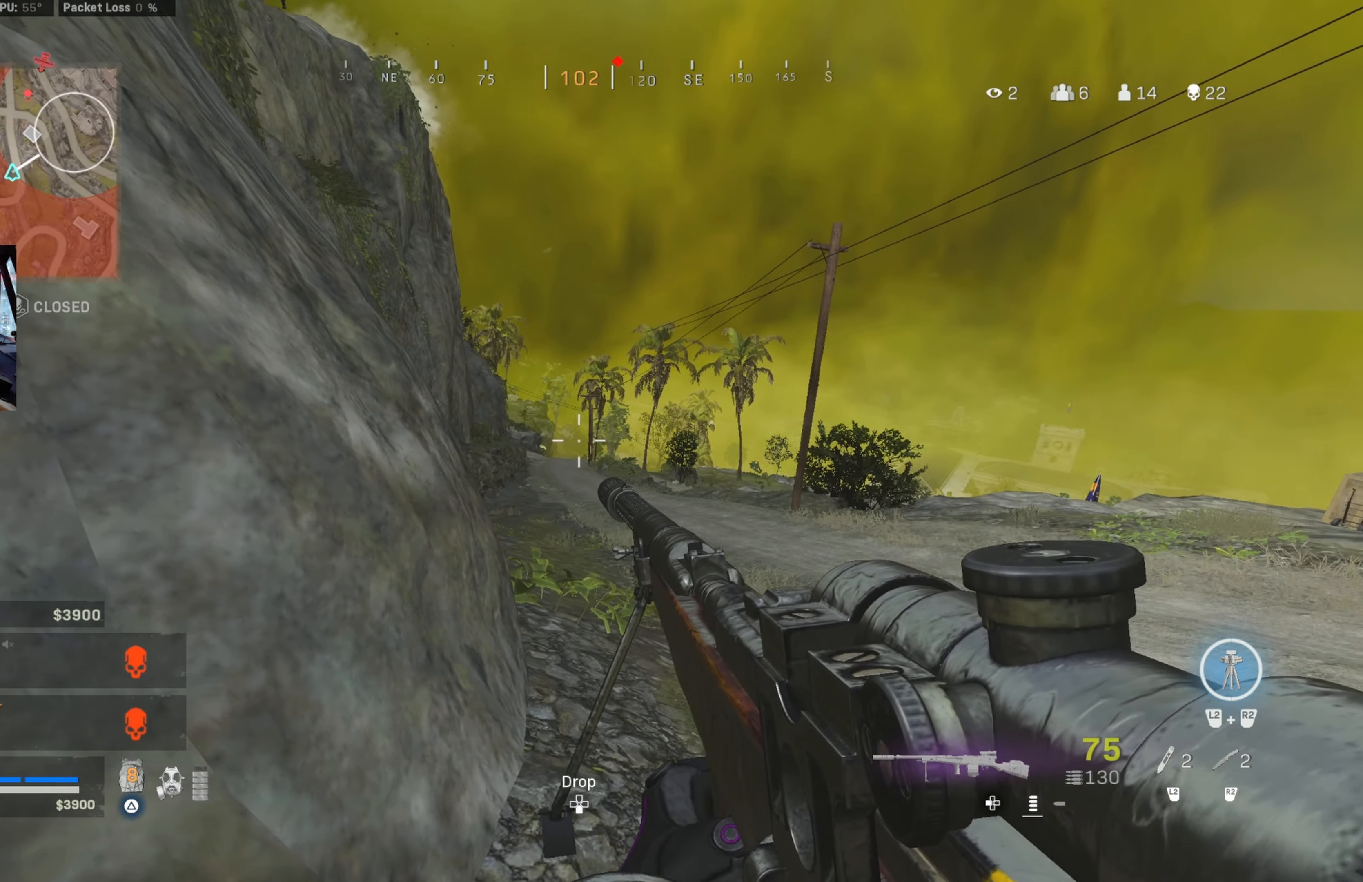
{"buttons": [], "left_stick": "left", "right_stick": "center", "events": [[50, "right_stick", "up"], [167, "right_stick", "up-left"], [250, "left_stick", "left"], [333, "right_stick", "center"]]}
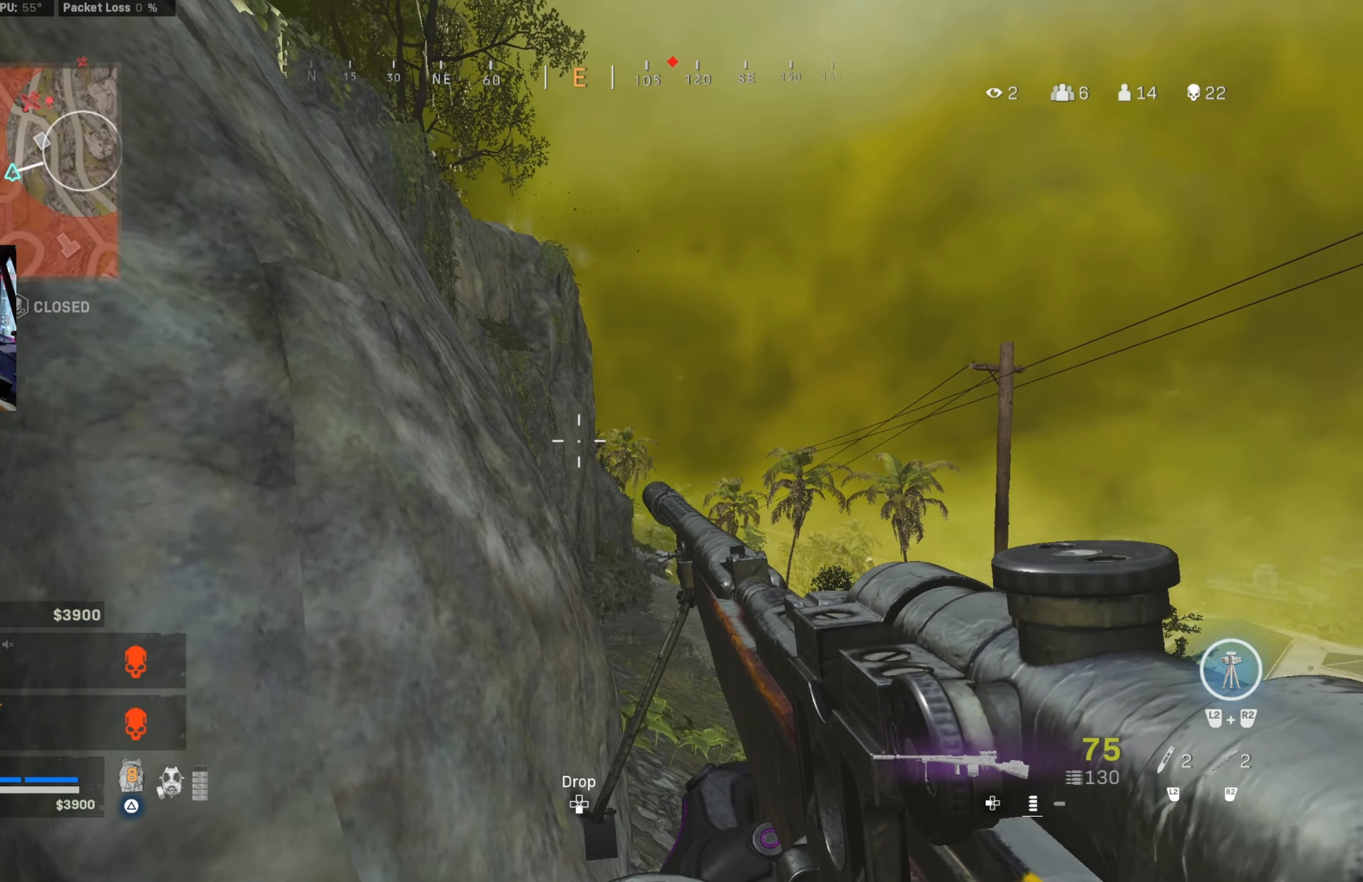
{"buttons": ["CROSS", "L1"], "left_stick": "down-right", "right_stick": "center", "events": [[67, "right_stick", "up-left"], [183, "right_stick", "up"], [267, "left_stick", "down-left"], [383, "left_stick", "down-right"], [483, "CROSS", "down"], [483, "L1", "down"], [500, "right_stick", "center"]]}
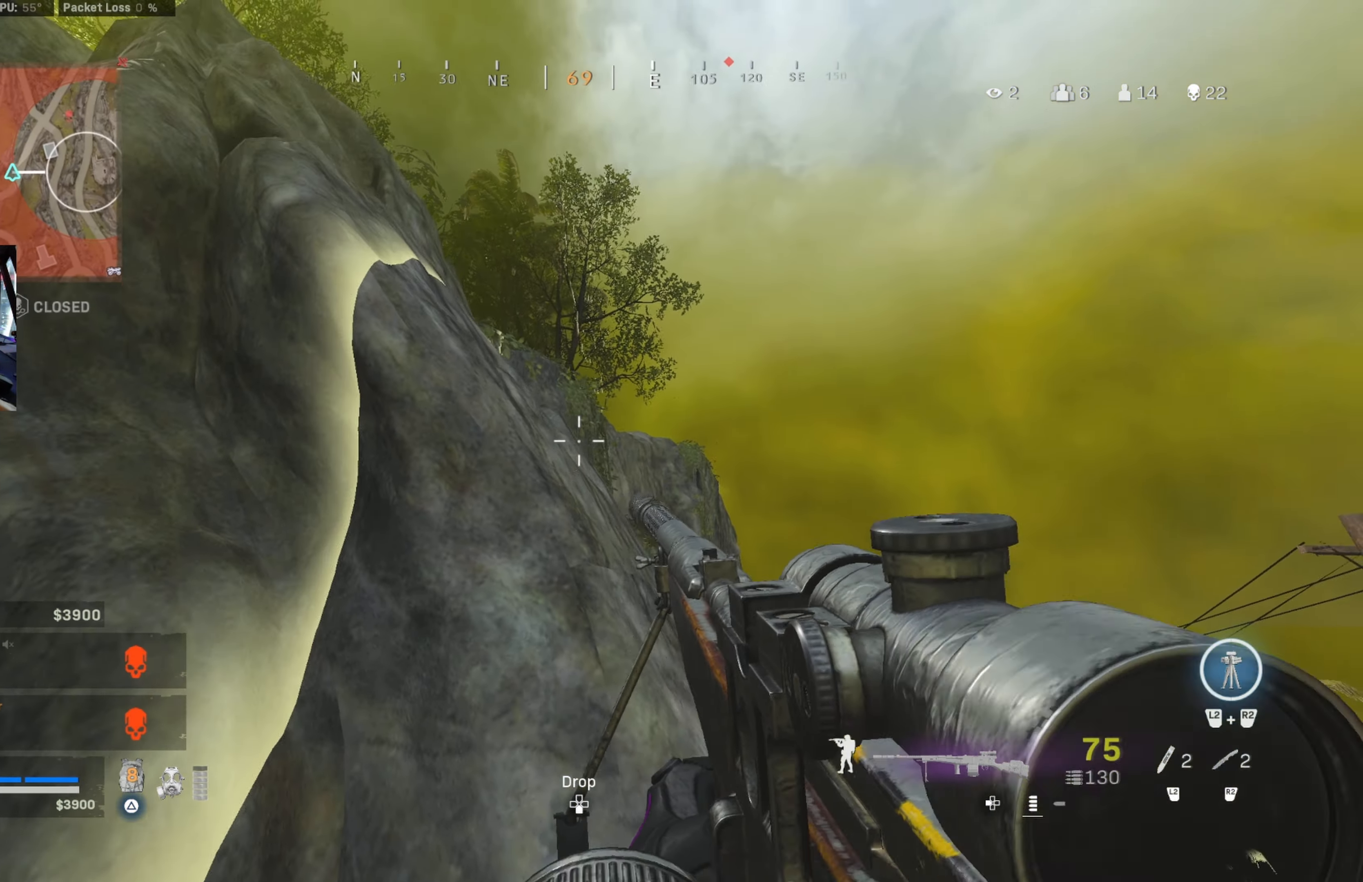
{"buttons": ["L1"], "left_stick": "right", "right_stick": "left", "events": [[33, "left_stick", "right"], [67, "CROSS", "up"], [117, "right_stick", "up"], [383, "right_stick", "center"], [500, "right_stick", "left"]]}
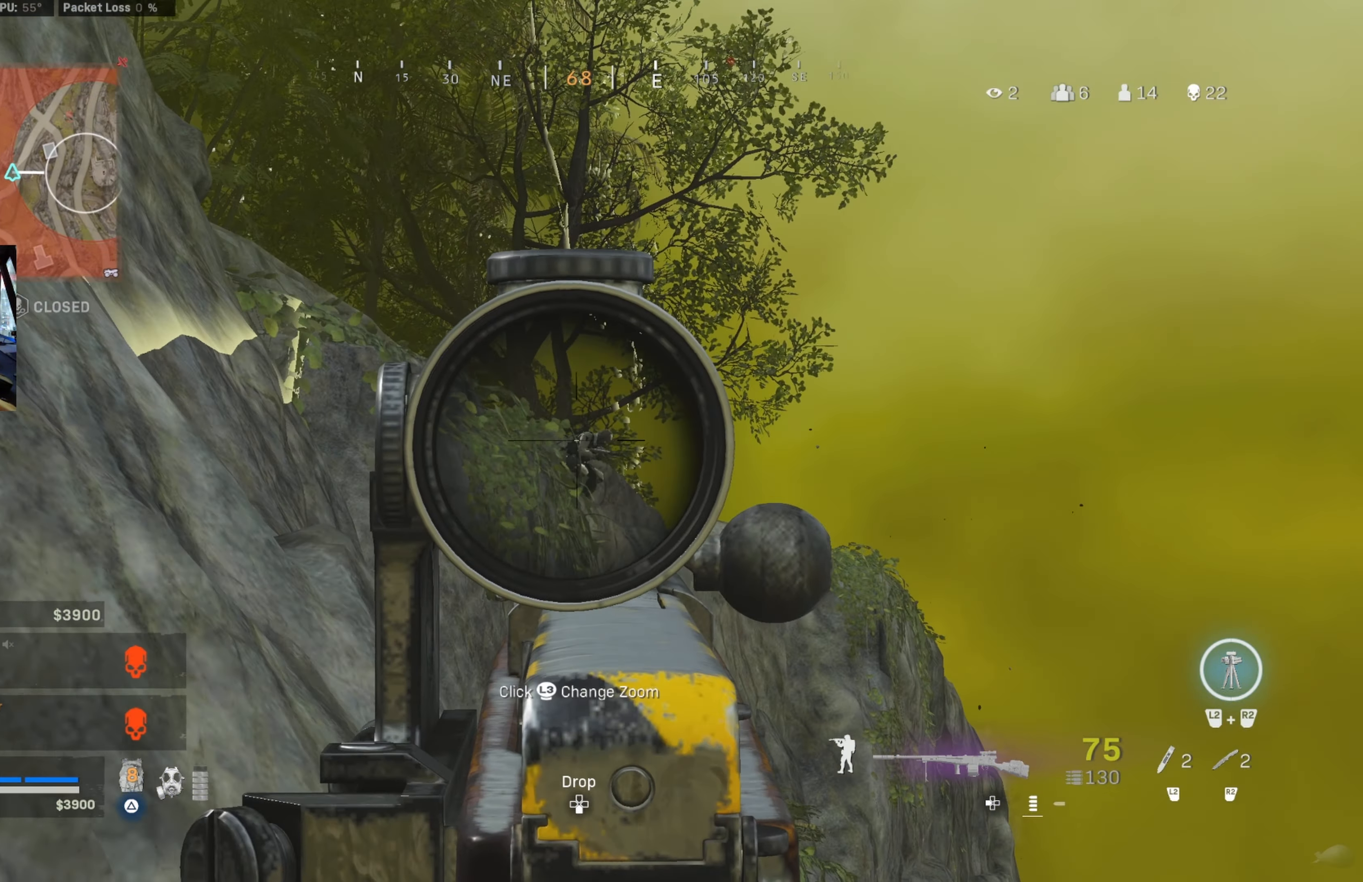
{"buttons": ["L1", "R1"], "left_stick": "right", "right_stick": "left", "events": [[67, "right_stick", "center"], [100, "R1", "down"], [117, "right_stick", "down-right"], [267, "CIRCLE", "down"], [300, "right_stick", "down-left"], [350, "CIRCLE", "up"], [350, "right_stick", "center"], [383, "CROSS", "down"], [400, "right_stick", "left"], [467, "CROSS", "up"]]}